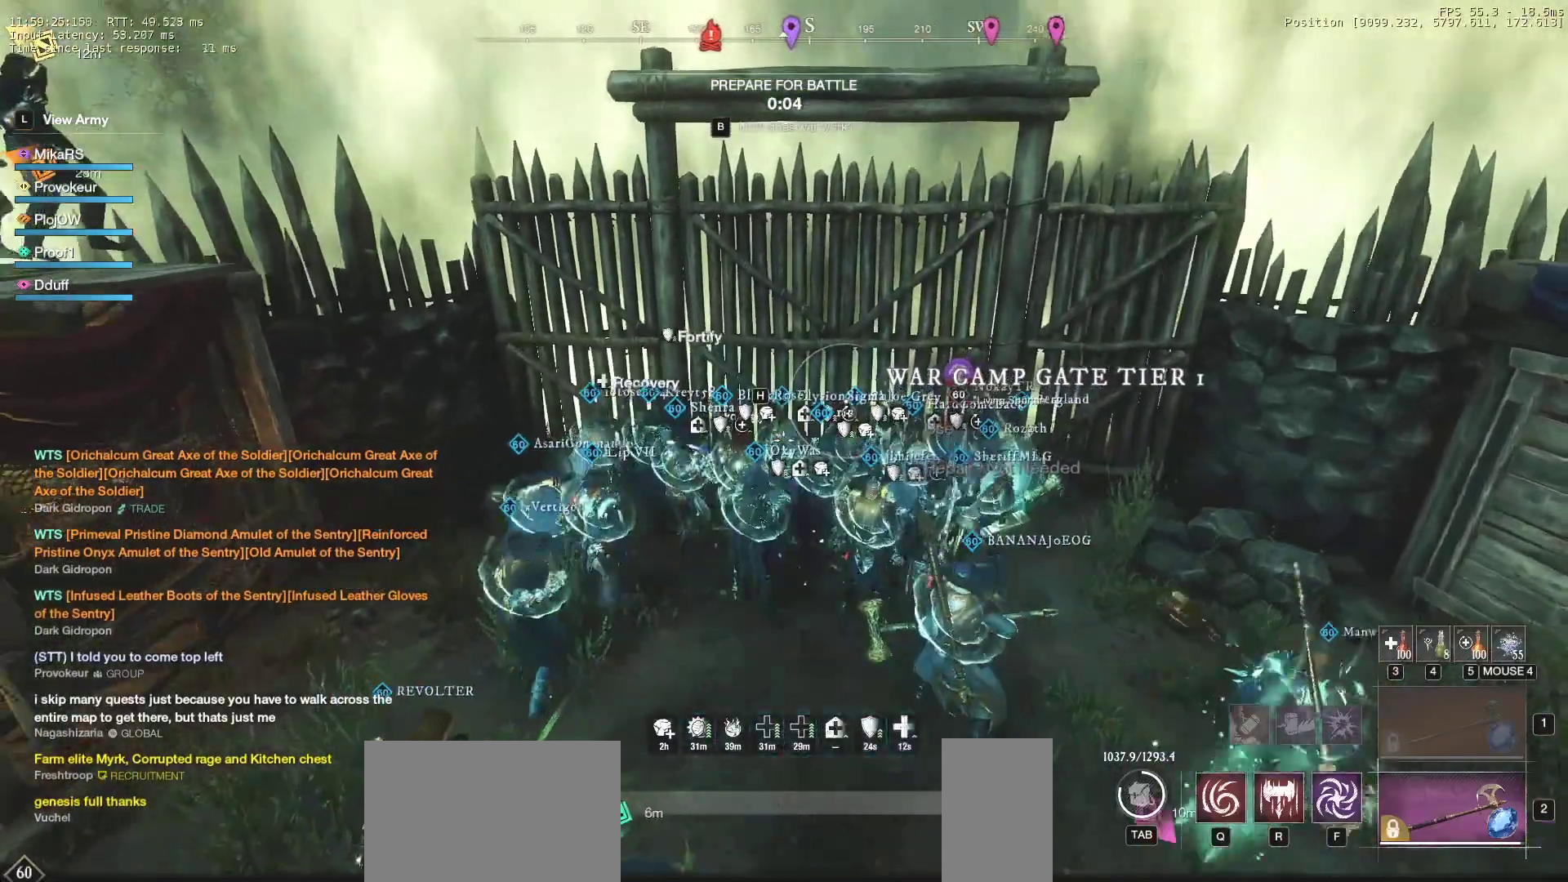
Gameplay with keyboard and mouse; each line is a JSON object with the keys and mouse buttons held at the frame after it. "events" lists presses ("down") and releases ("up") of "a", "ctrl", "d", "e", "f", "q", "r", "s", "shift", "space", "tab", "w", "mouse_left", "mouse_wheel", "mouse_right", "mouse_mb4" and "mouse_mb5" between this image and that frame as [ms after this image, input, new state], when the widget could be followed in between. "mouse_left", "mouse_wheel", "mouse_right", "mouse_mb4", "mouse_mb5" = the "left", "wheel", "right", "mb4", "mb5" buttons of the "mouse" list. No other keys are recorded. "wheel" means that the mouse wheel is clicked or scrolled. Mouse movement is not recorded.
{"keys": ["w"], "mouse": [], "events": []}
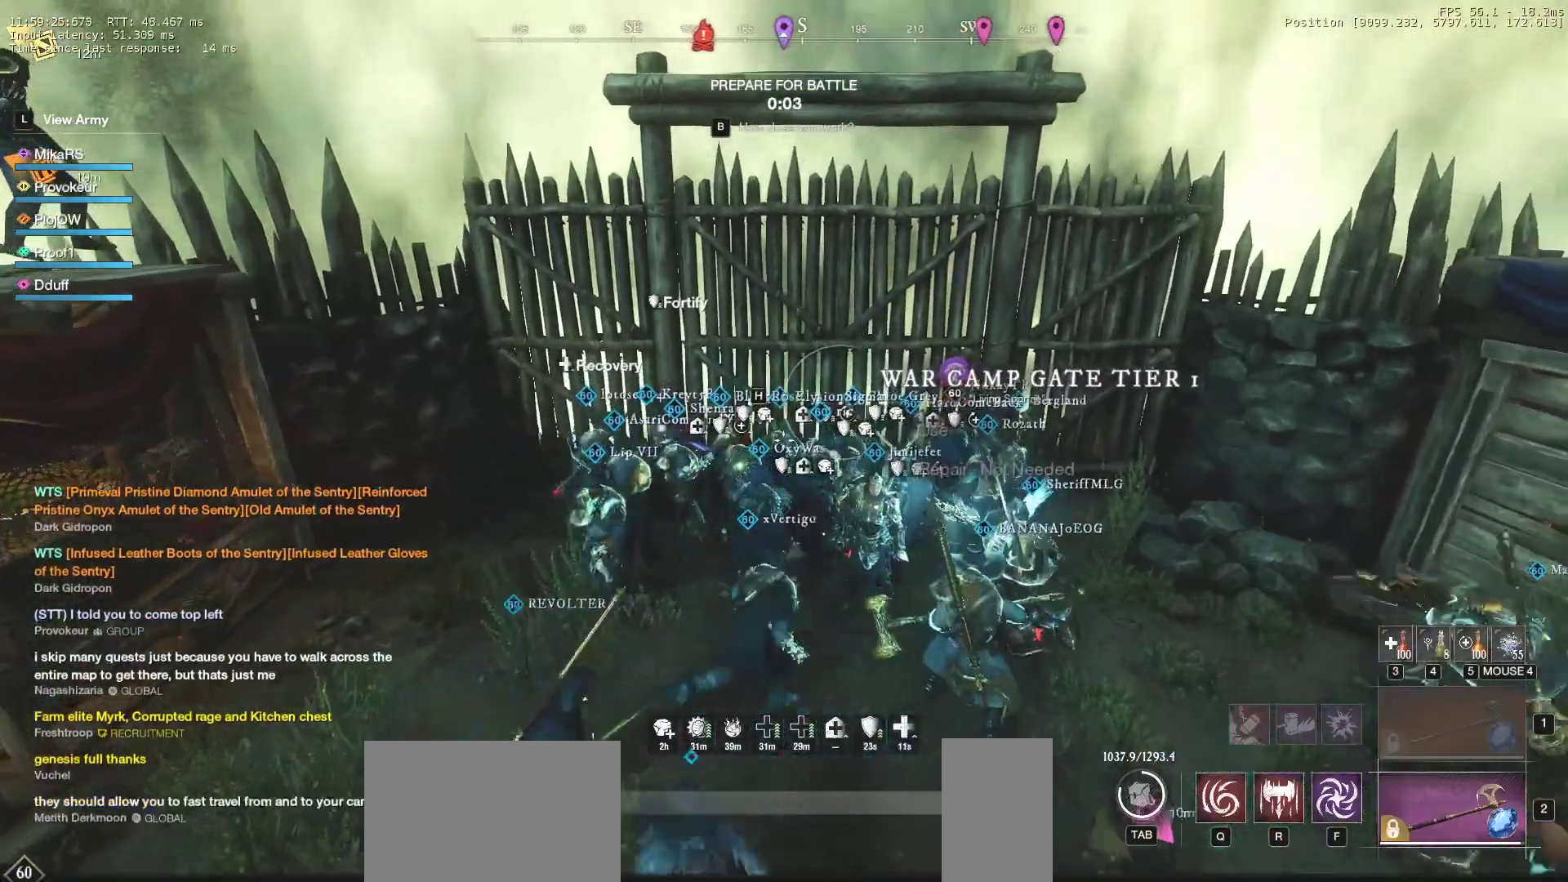
{"keys": ["w"], "mouse": [], "events": []}
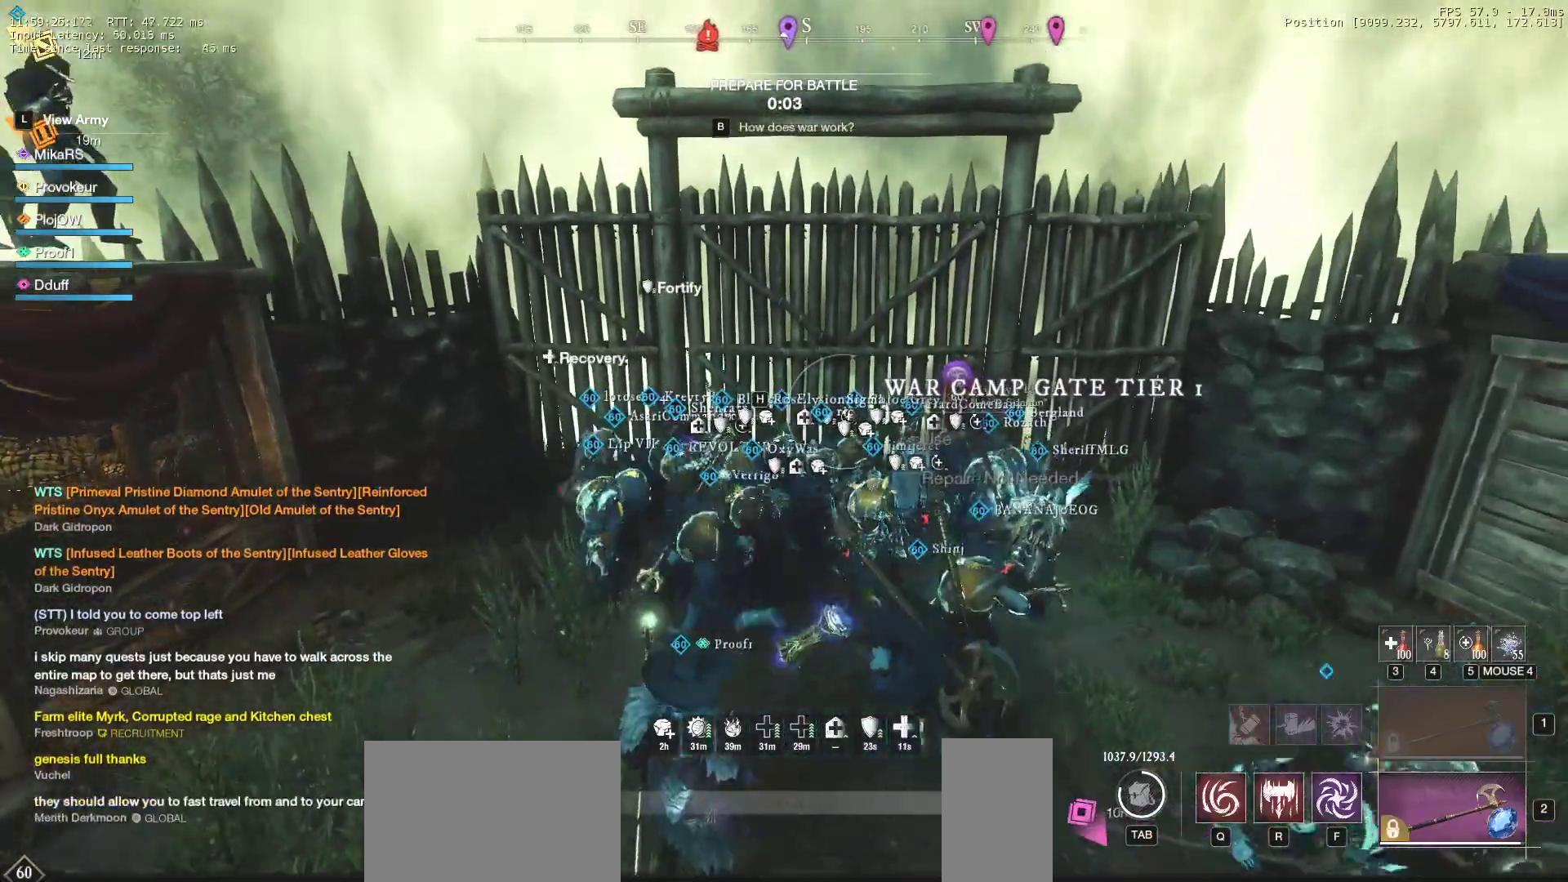
{"keys": ["w"], "mouse": [], "events": []}
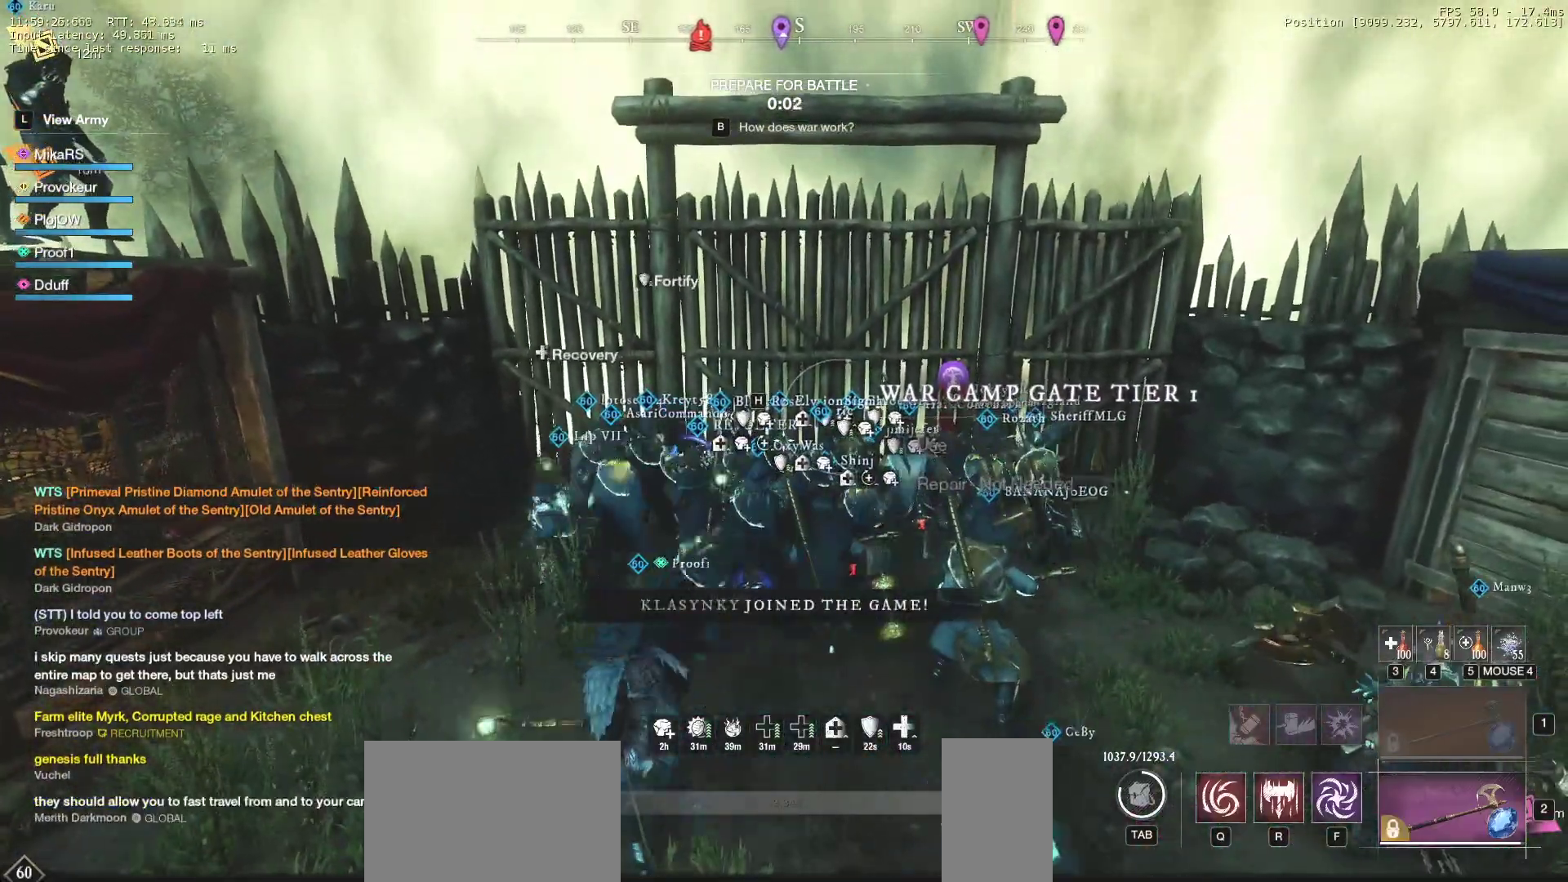
{"keys": ["w"], "mouse": [], "events": []}
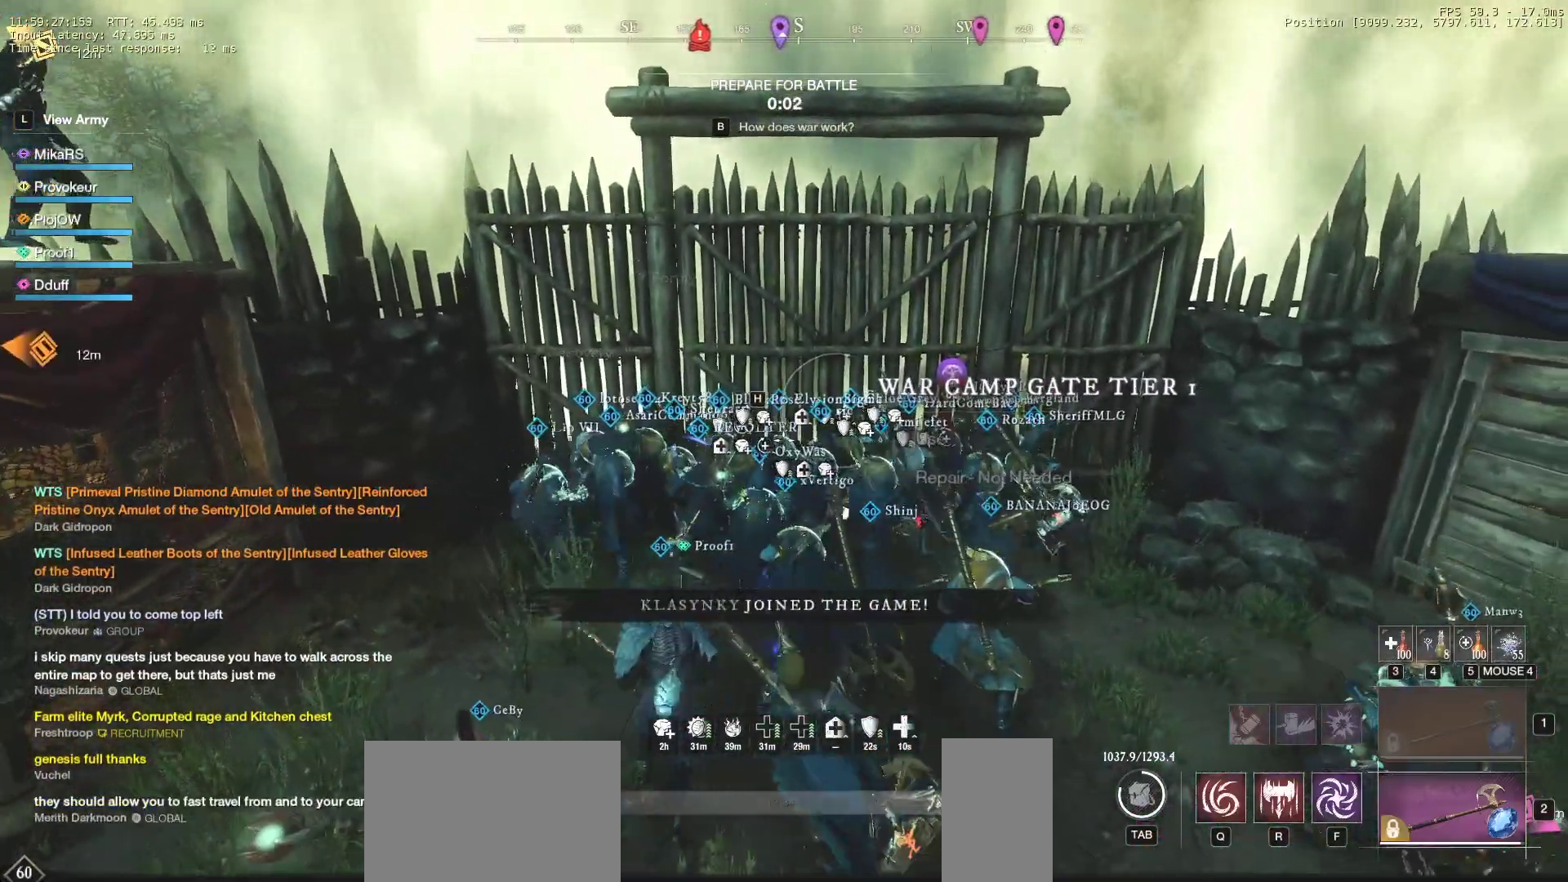
{"keys": ["w"], "mouse": ["wheel"], "events": [[217, "mouse_wheel", "down"]]}
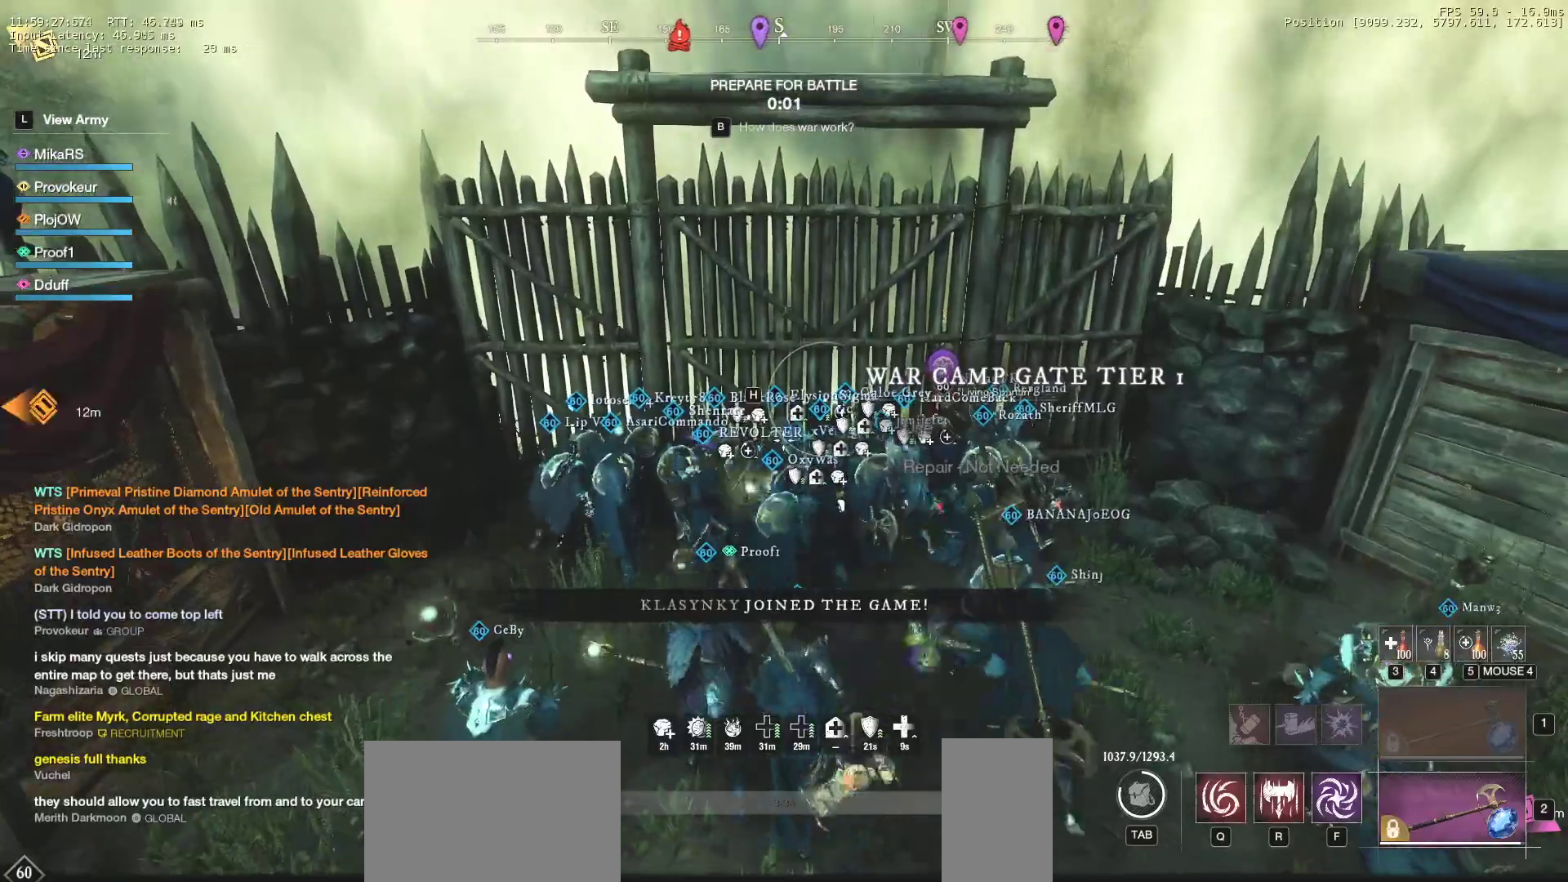
{"keys": ["w"], "mouse": ["wheel"], "events": [[33, "mouse_wheel", "up"], [450, "mouse_wheel", "down"]]}
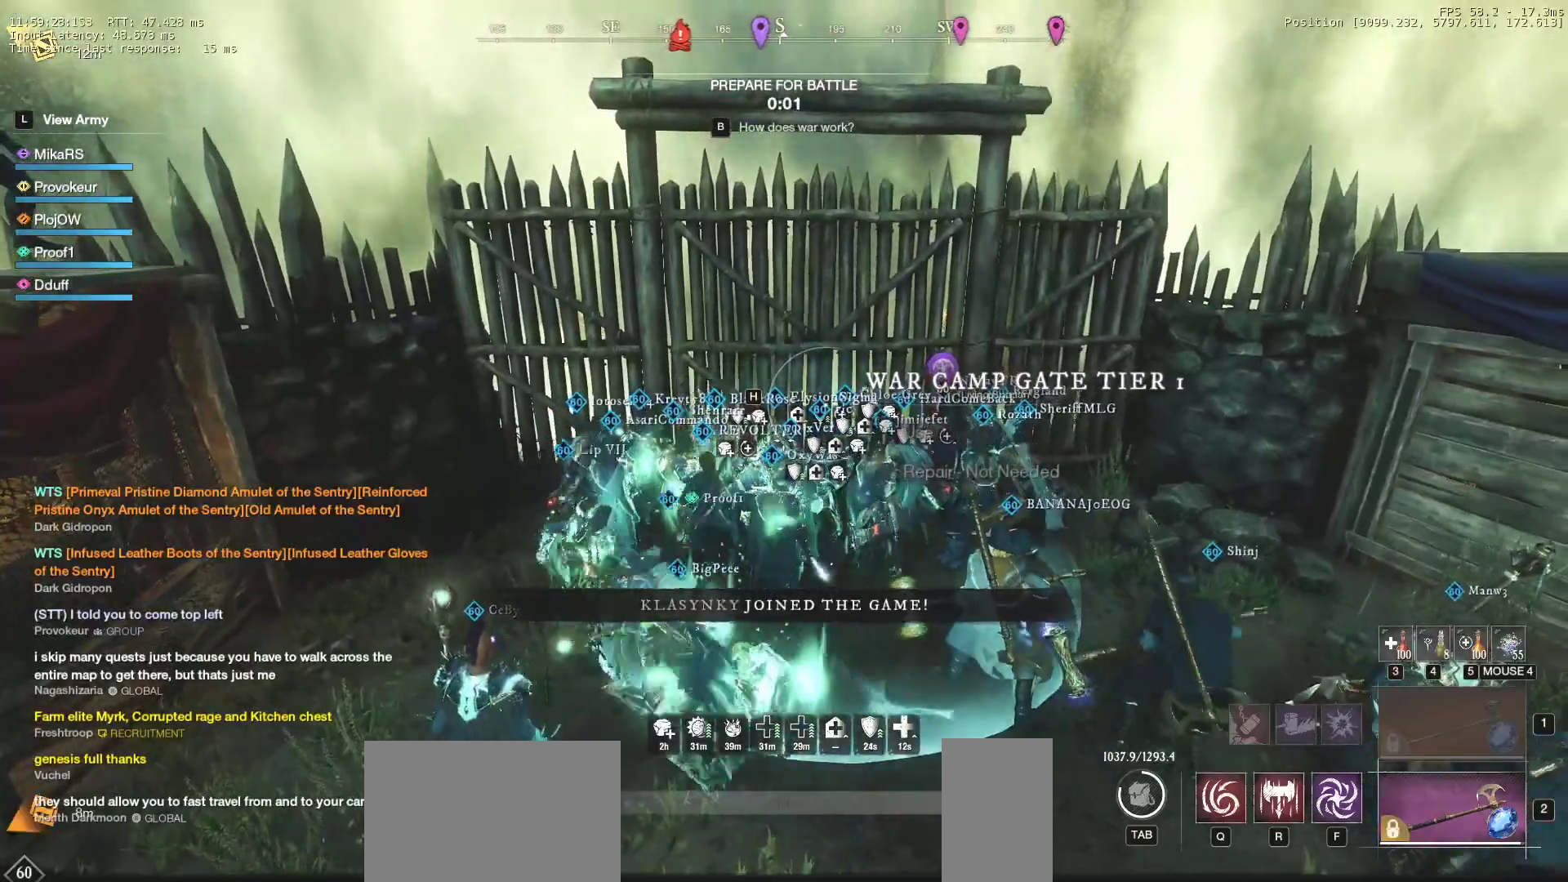
{"keys": ["w"], "mouse": [], "events": [[217, "mouse_wheel", "up"]]}
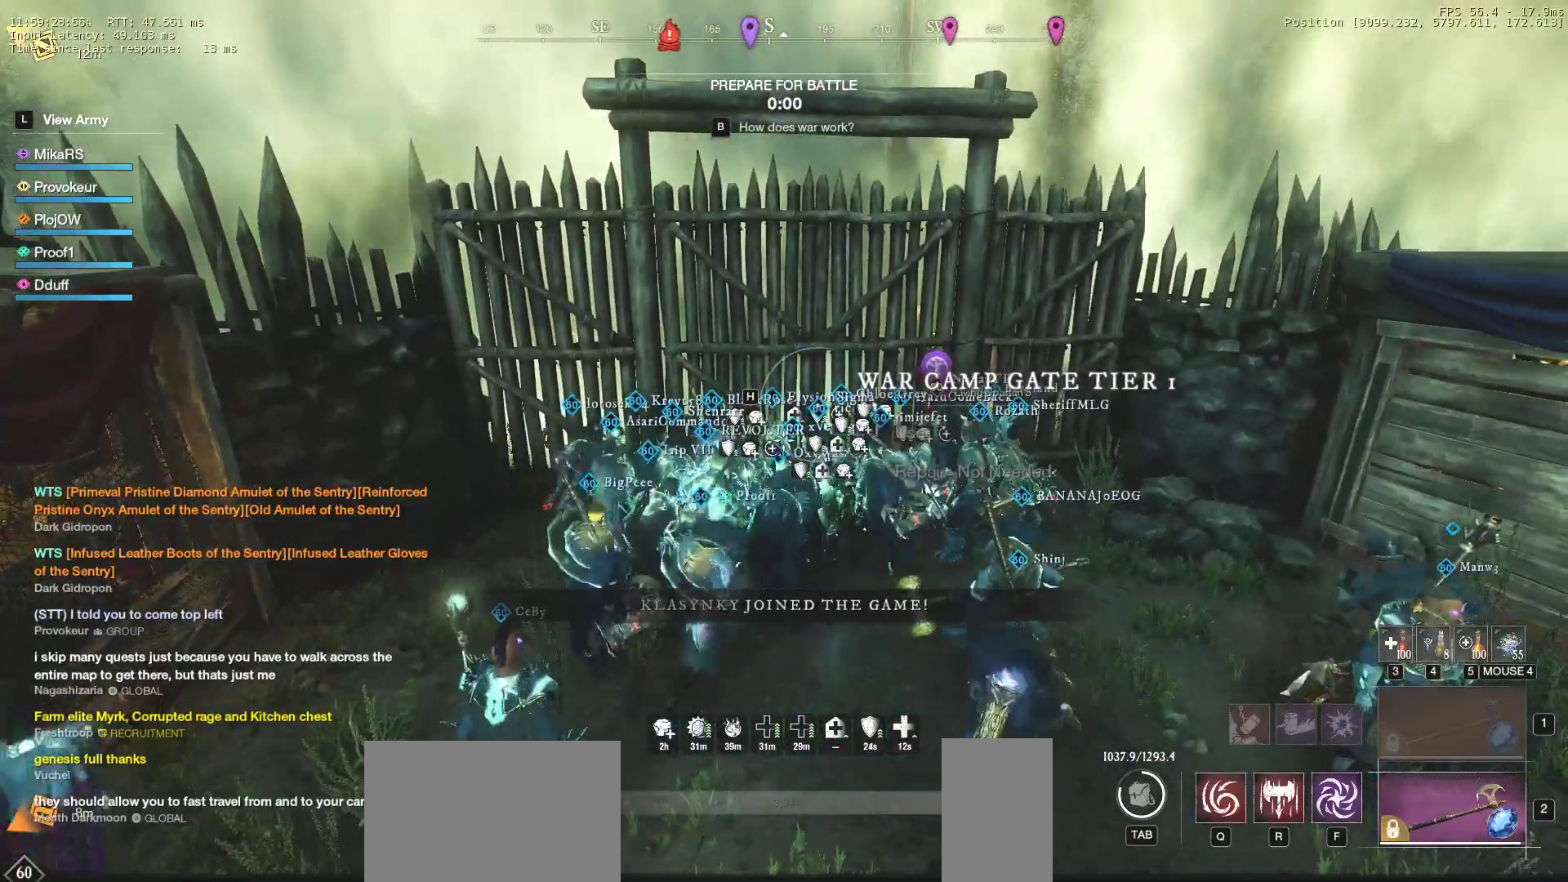
{"keys": ["w"], "mouse": [], "events": [[250, "mouse_wheel", "down"], [450, "mouse_wheel", "up"]]}
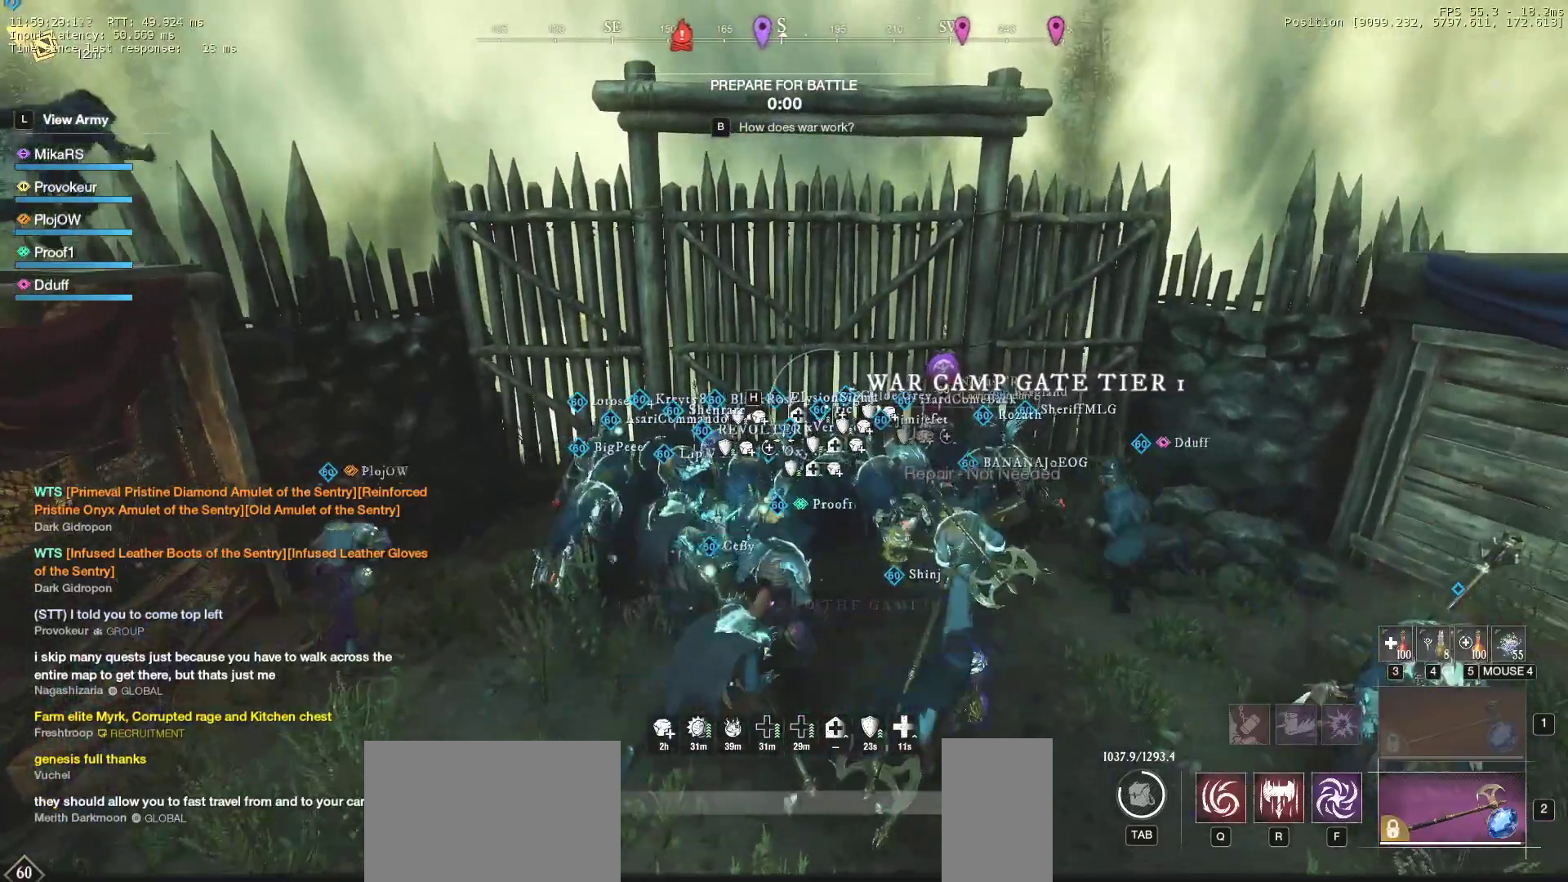
{"keys": ["w"], "mouse": [], "events": []}
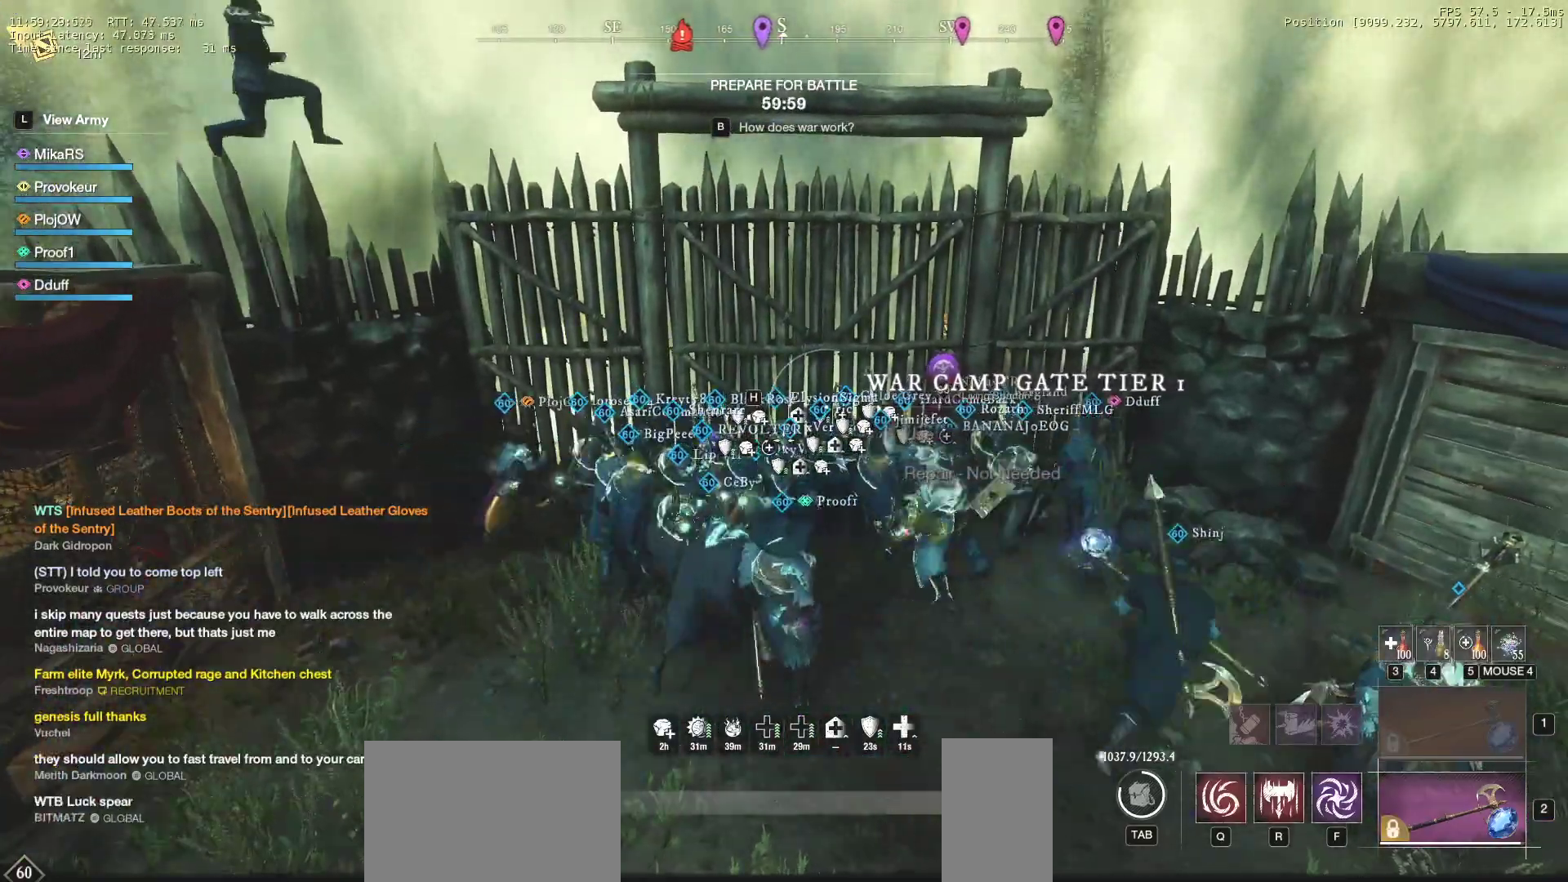
{"keys": ["w"], "mouse": [], "events": []}
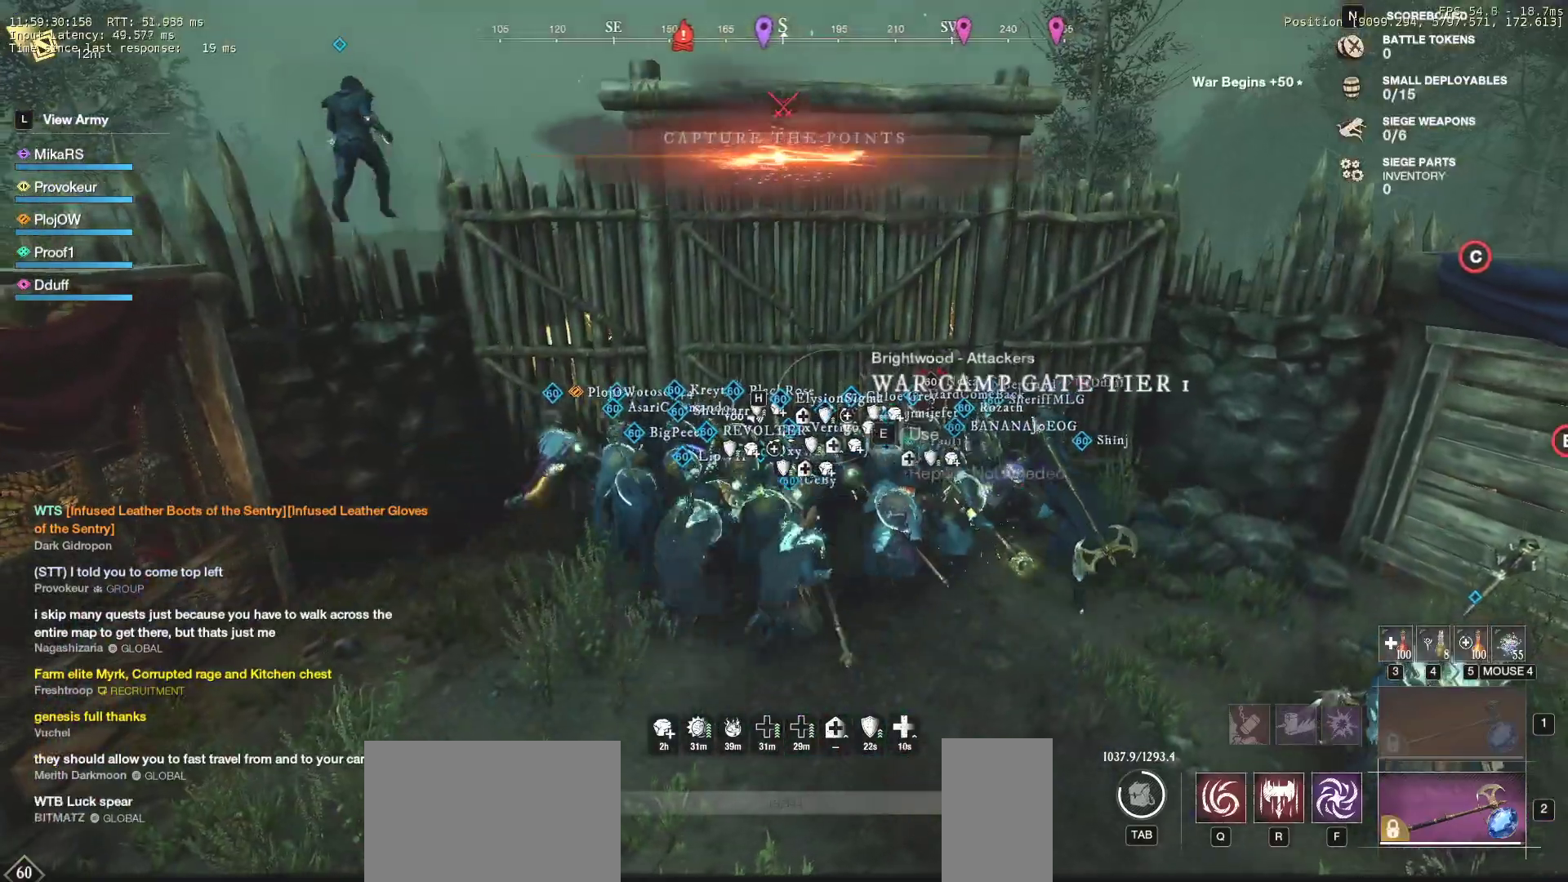
{"keys": ["e", "w"], "mouse": [], "events": [[67, "e", "down"]]}
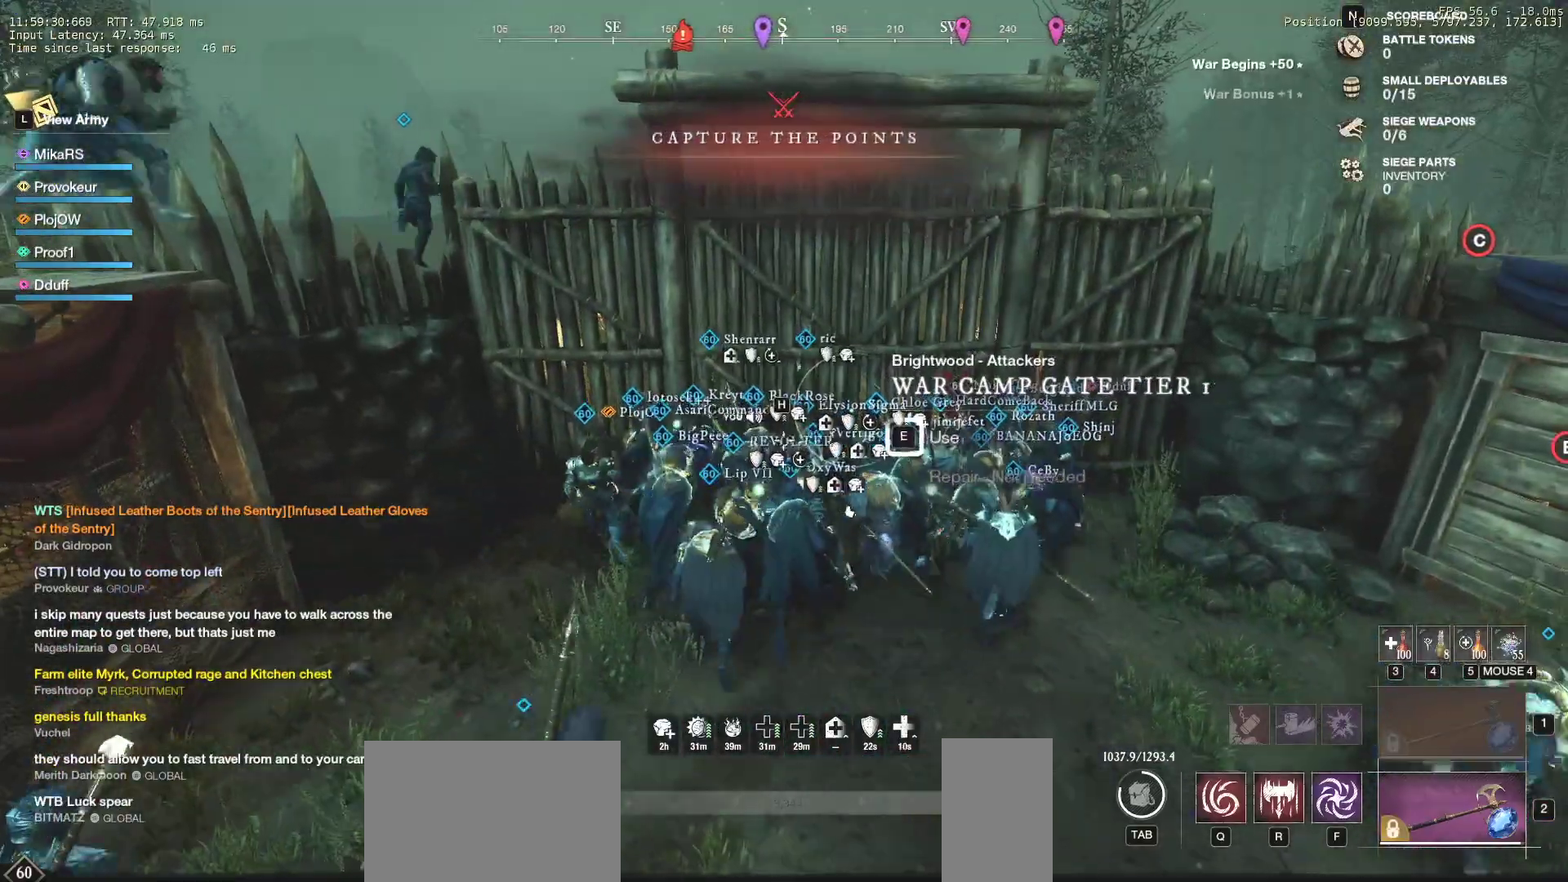
{"keys": ["w"], "mouse": [], "events": [[333, "e", "up"], [333, "shift", "down"], [483, "shift", "up"]]}
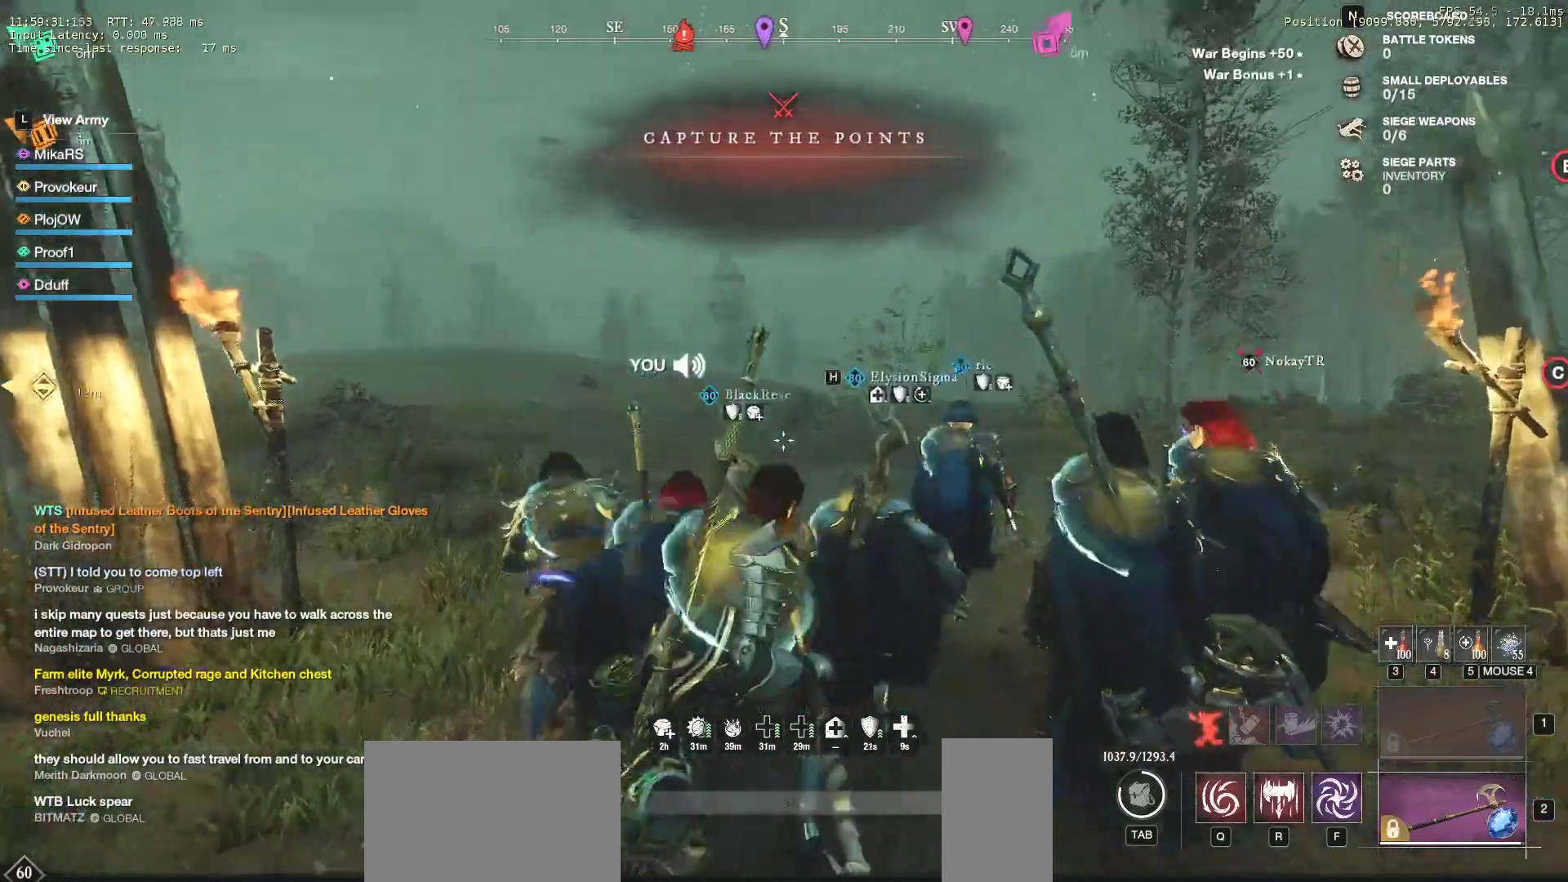
{"keys": ["w"], "mouse": [], "events": []}
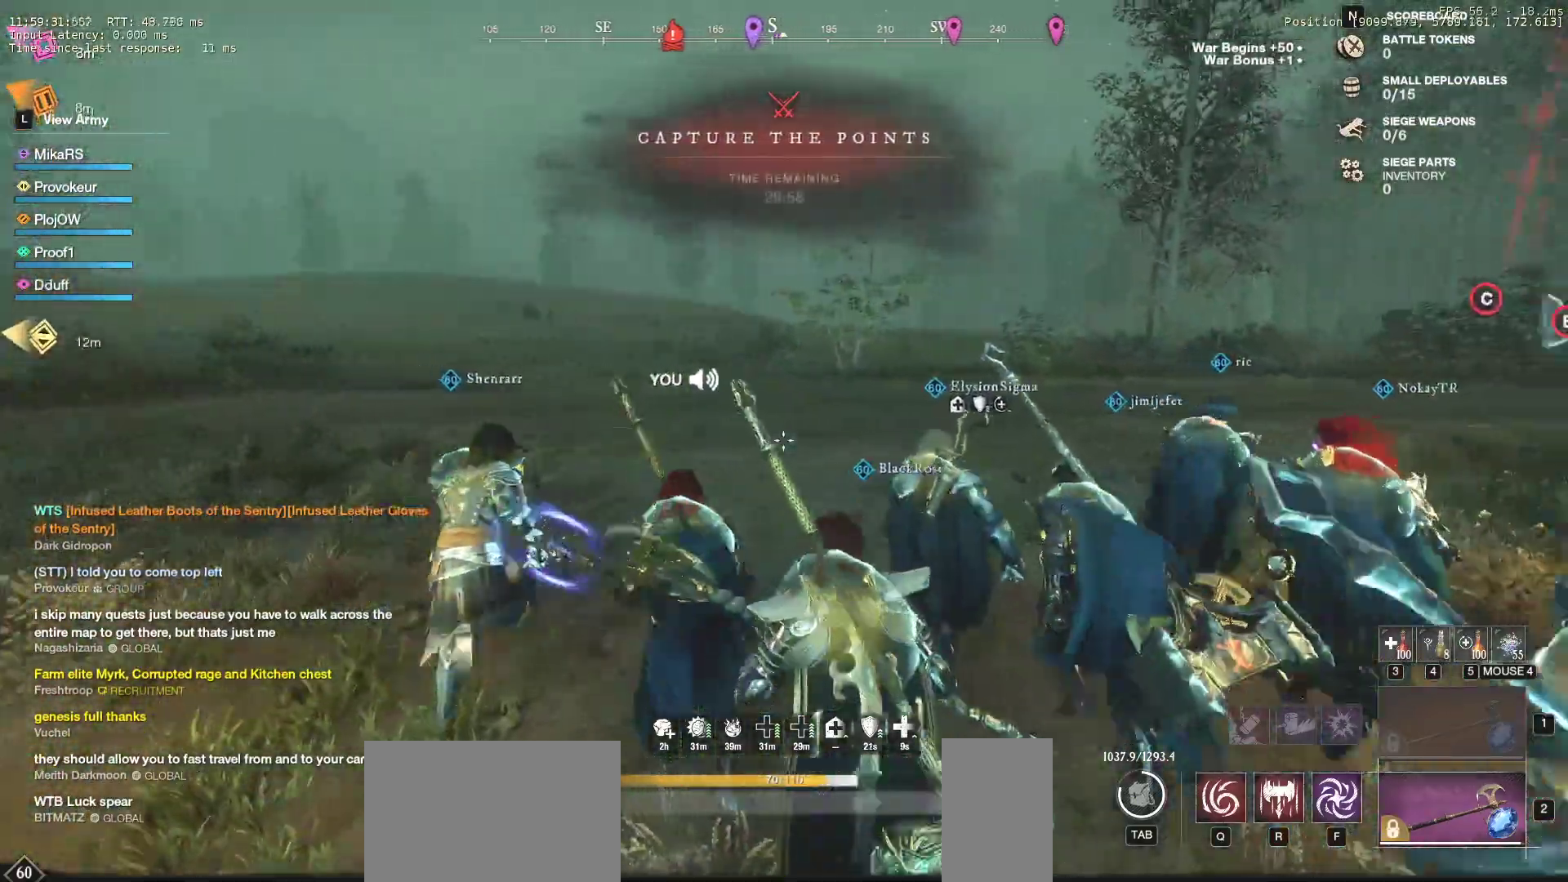
{"keys": ["w"], "mouse": [], "events": []}
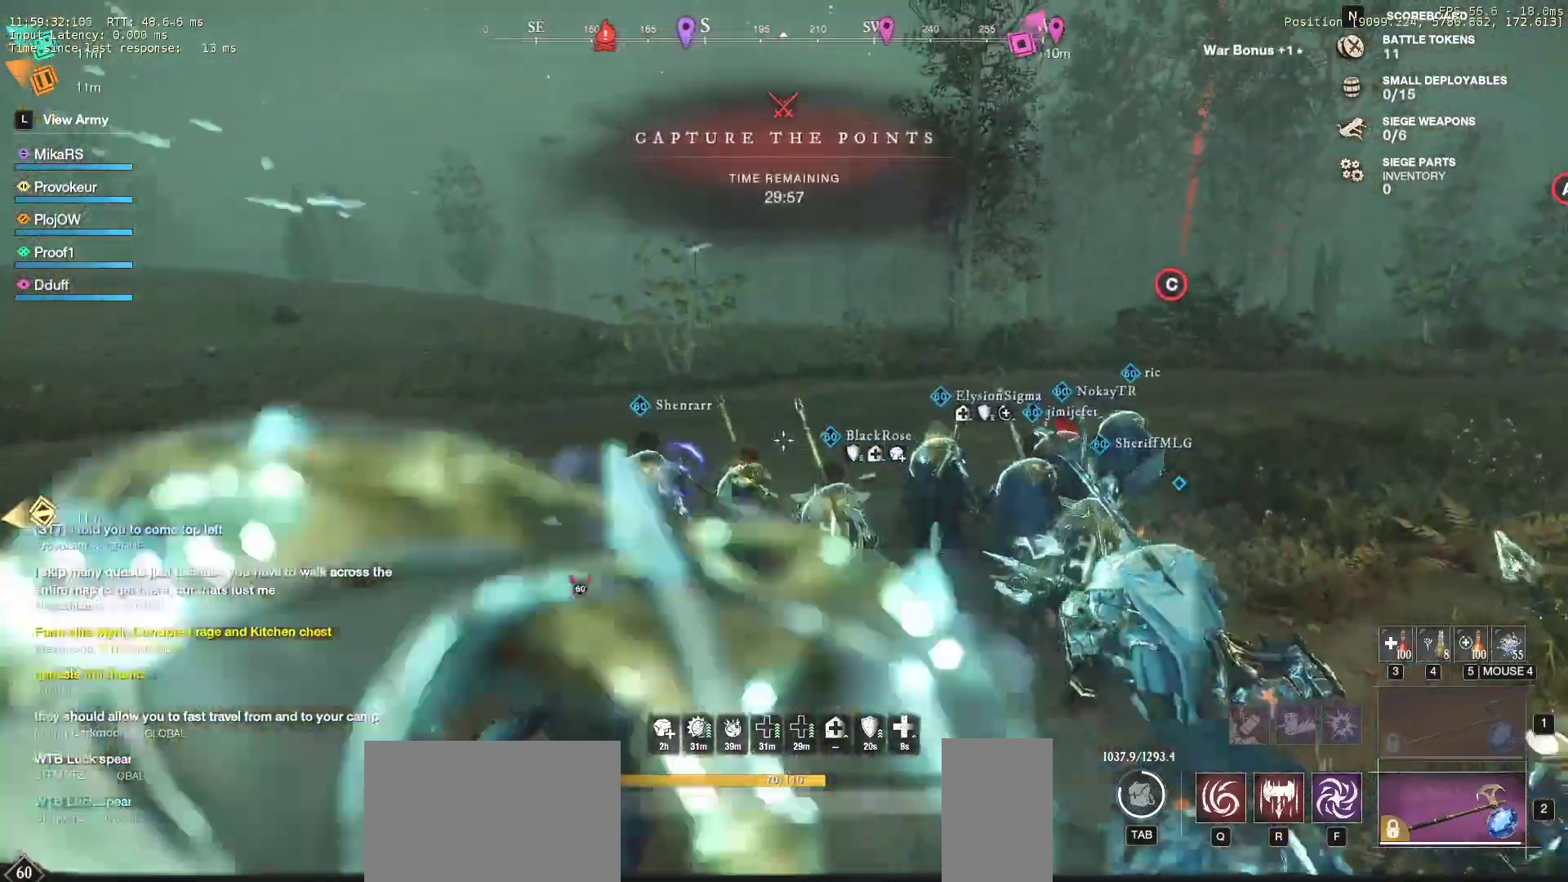
{"keys": ["w"], "mouse": [], "events": []}
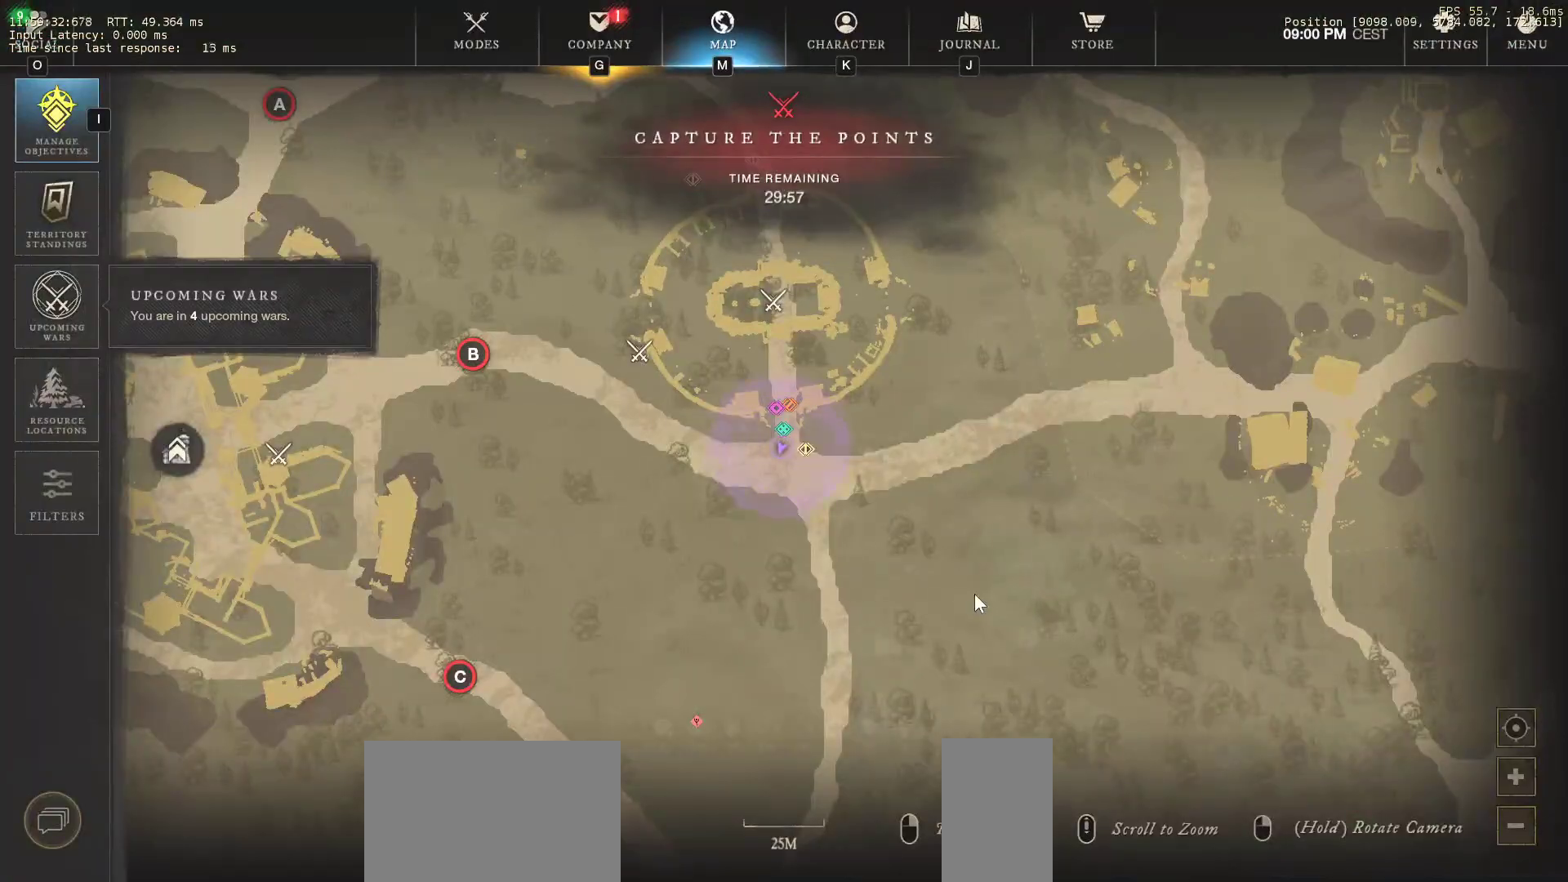
{"keys": ["w"], "mouse": ["wheel"], "events": [[450, "mouse_wheel", "down"]]}
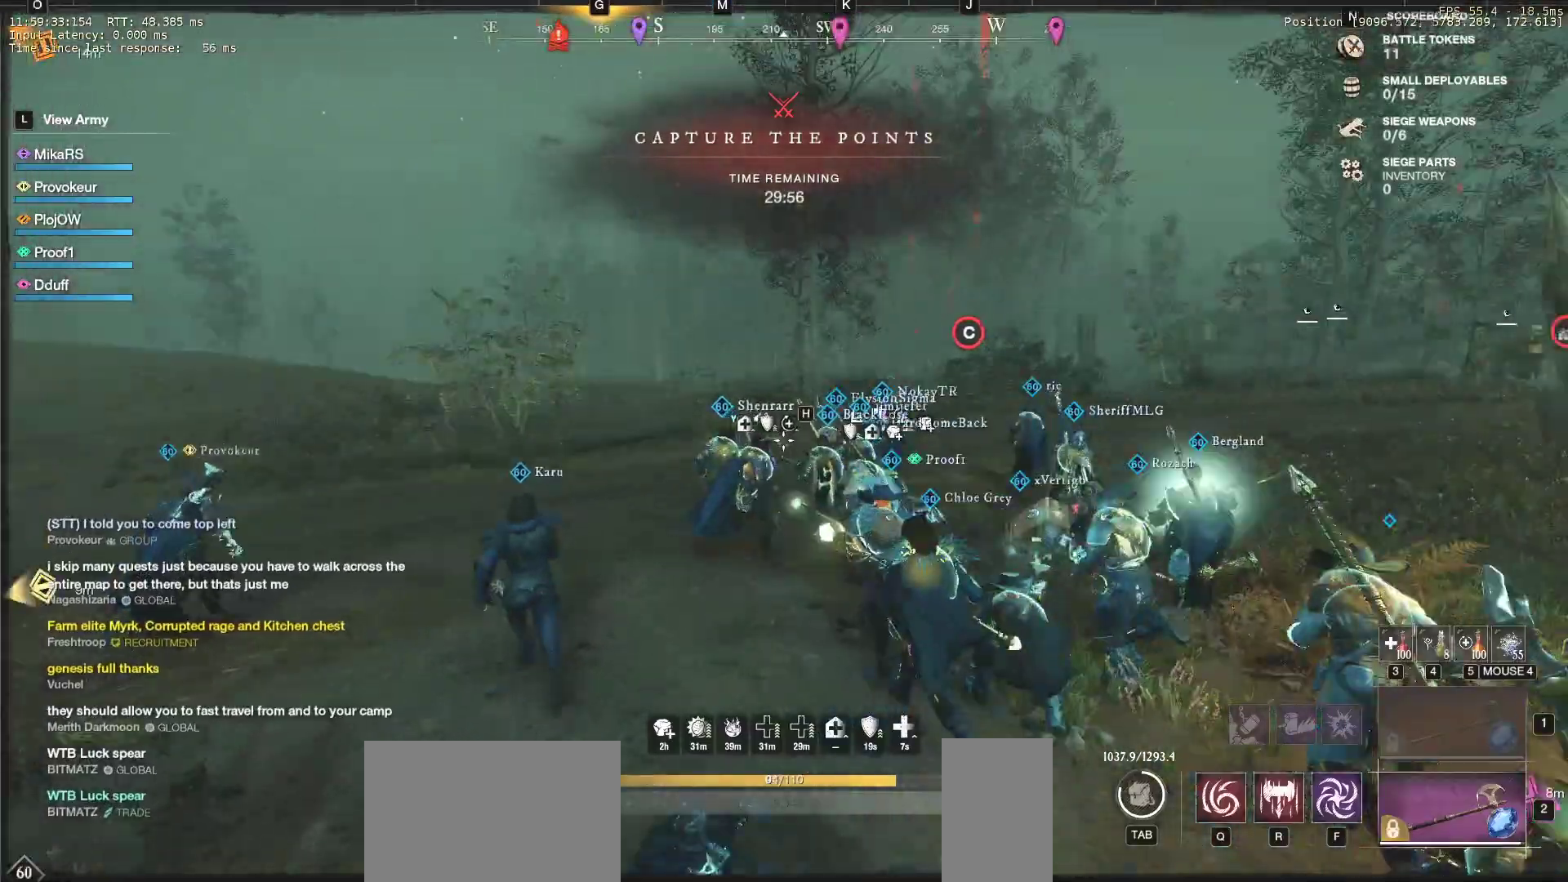
{"keys": ["w"], "mouse": [], "events": [[200, "mouse_wheel", "up"]]}
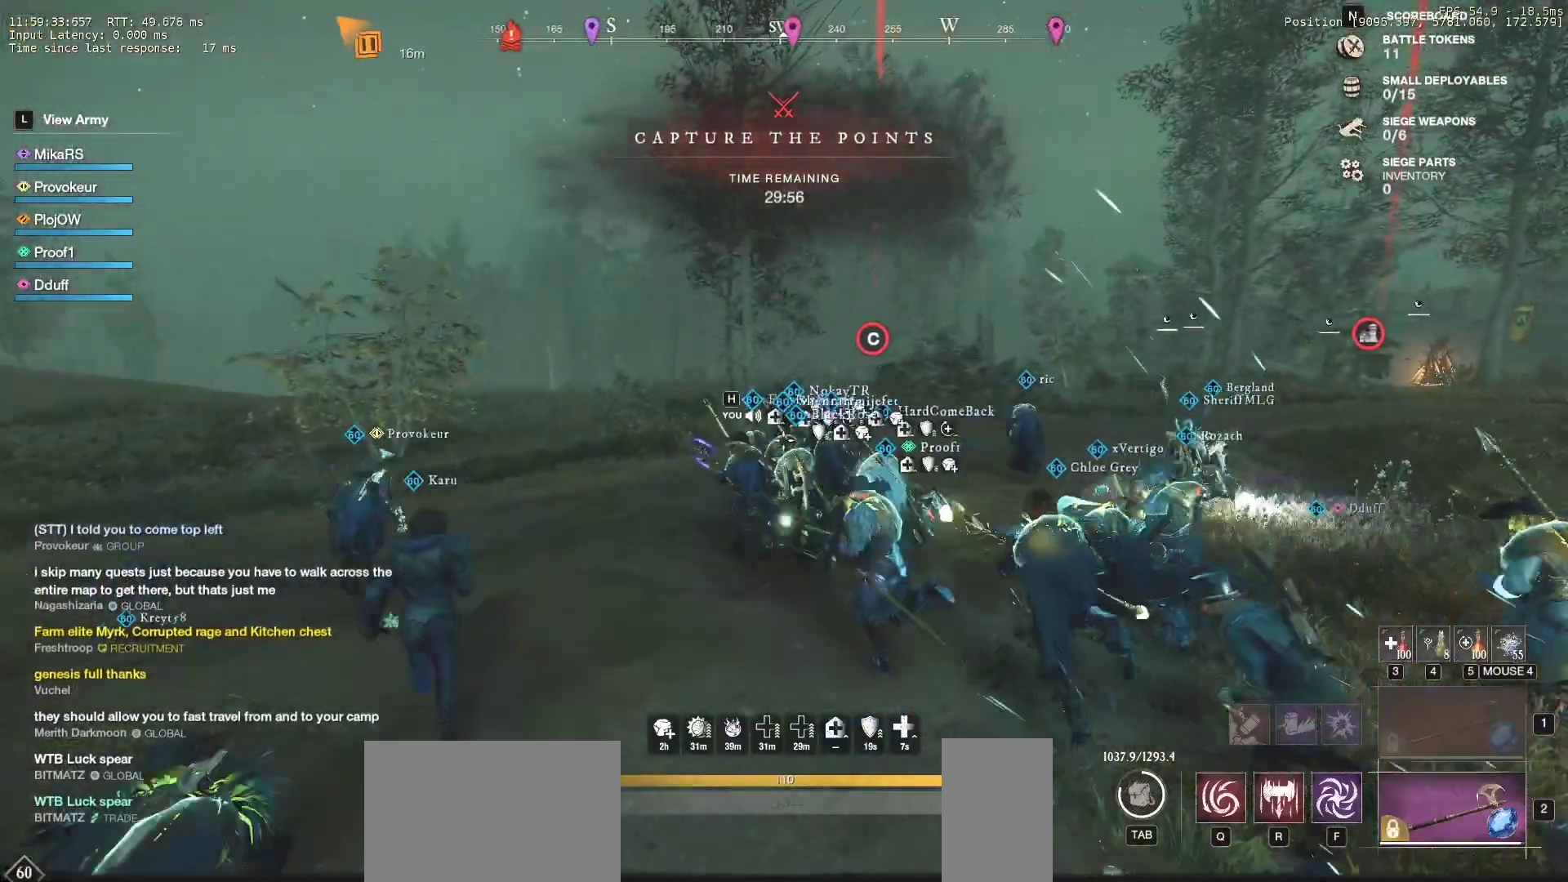
{"keys": ["w"], "mouse": [], "events": [[50, "a", "down"], [217, "a", "up"], [317, "a", "down"], [433, "a", "up"]]}
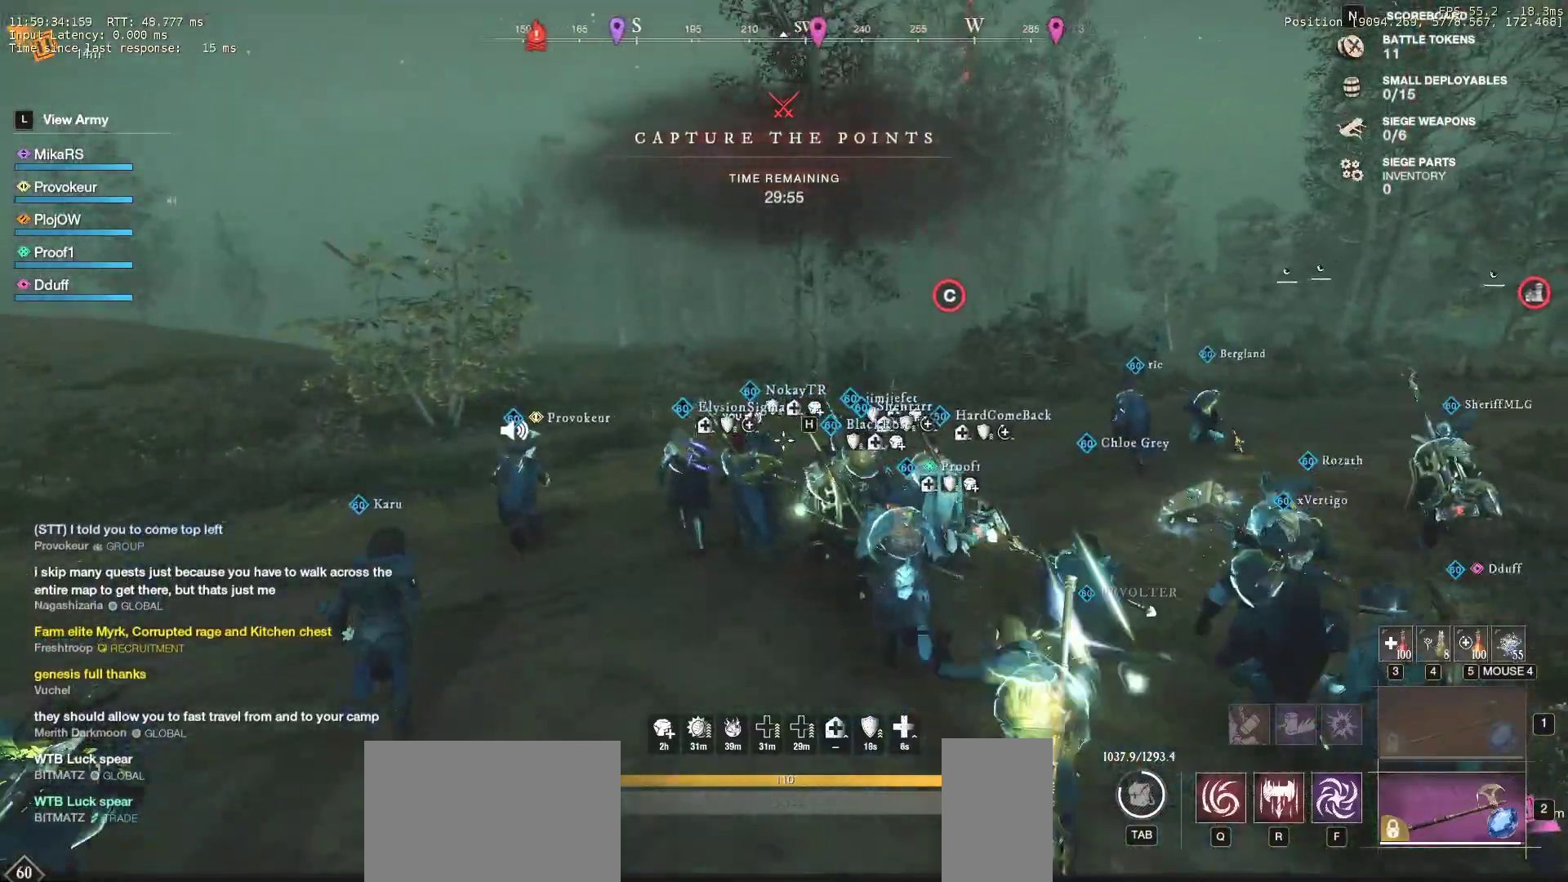
{"keys": ["a", "w"], "mouse": [], "events": [[33, "mouse_wheel", "down"], [333, "mouse_wheel", "up"], [383, "a", "down"]]}
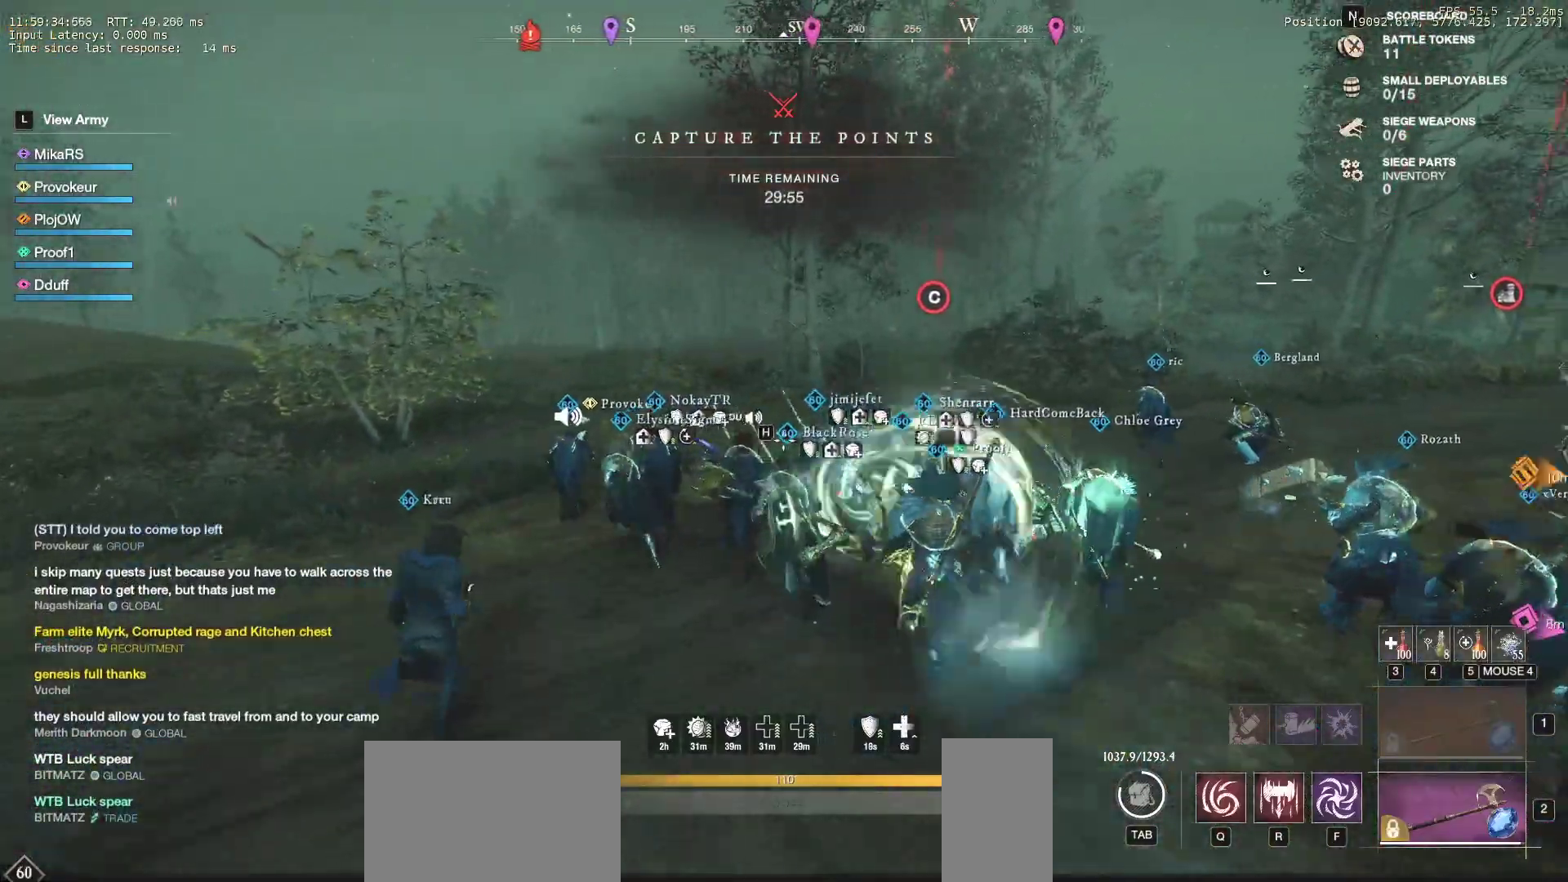
{"keys": ["w"], "mouse": [], "events": [[117, "a", "up"]]}
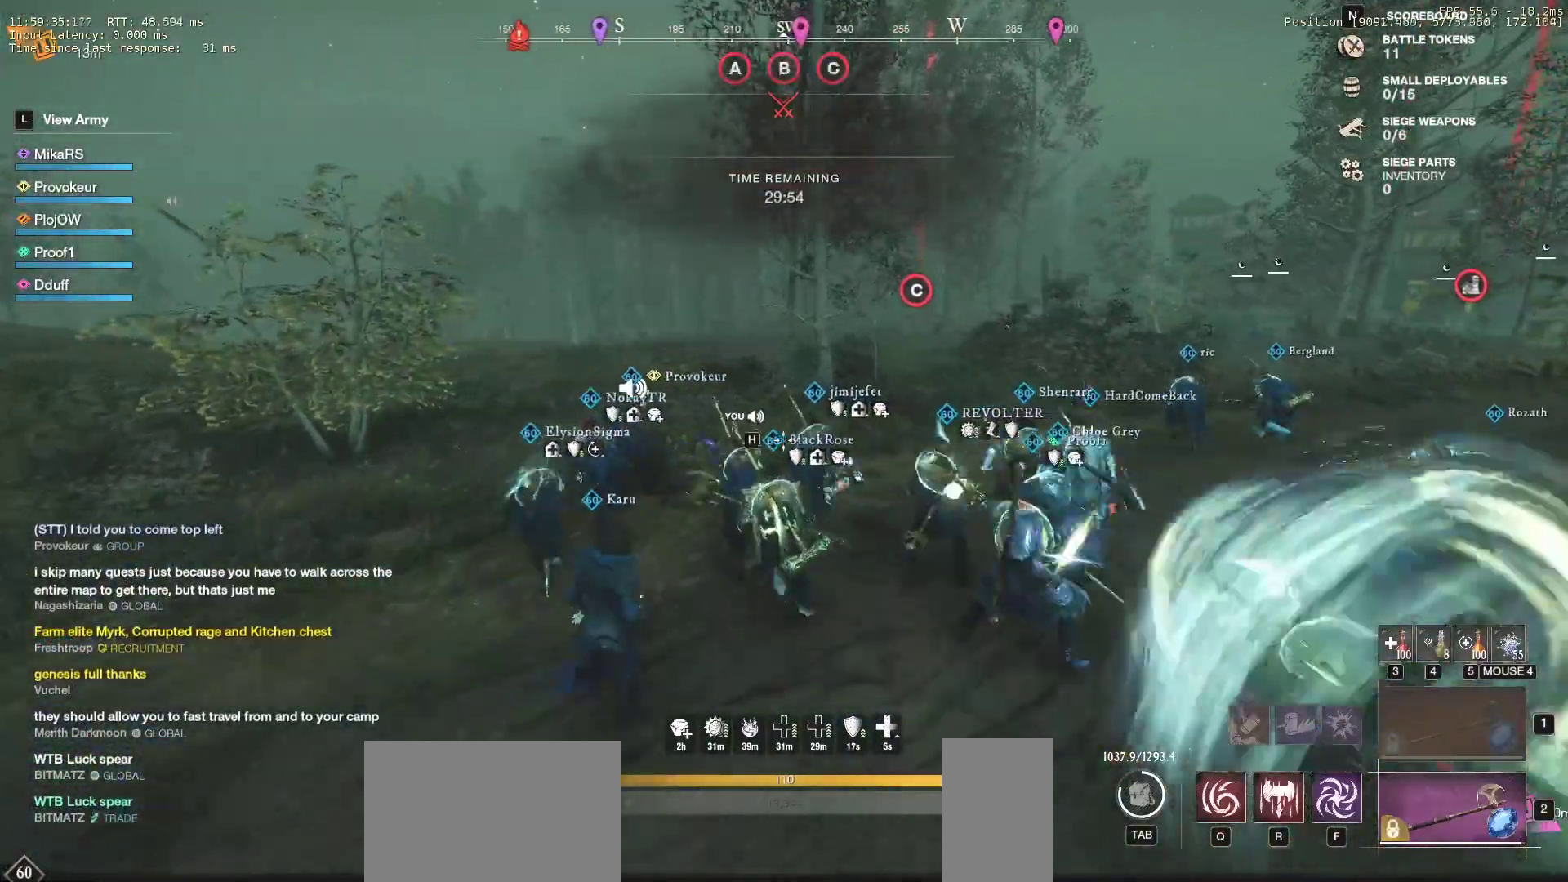
{"keys": ["a", "w"], "mouse": [], "events": [[483, "a", "down"]]}
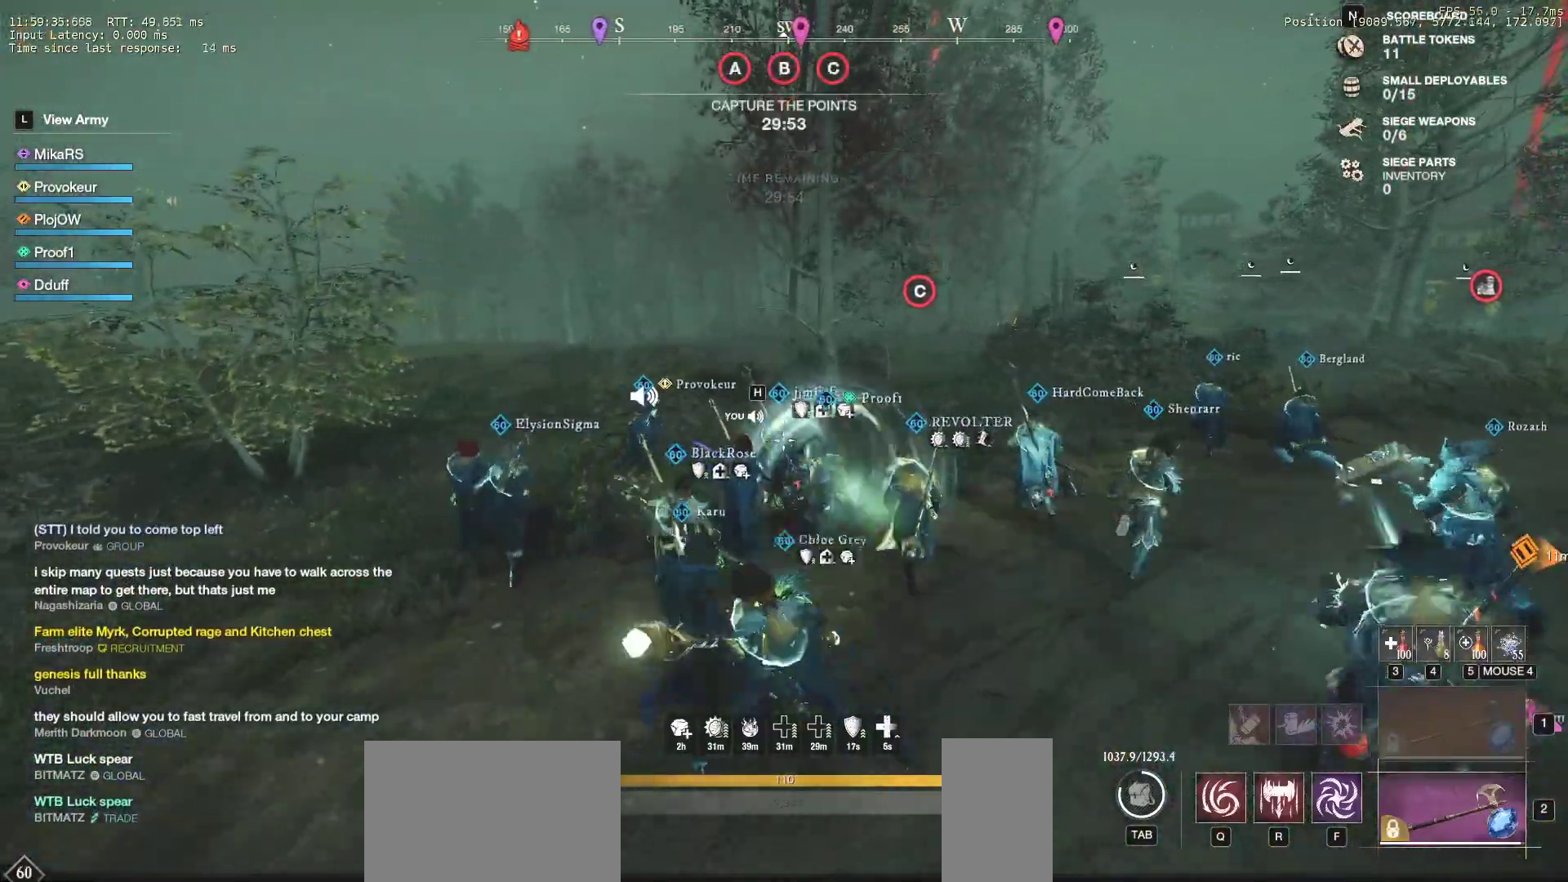
{"keys": ["a", "w"], "mouse": ["wheel"], "events": [[150, "a", "up"], [417, "mouse_wheel", "down"], [483, "a", "down"]]}
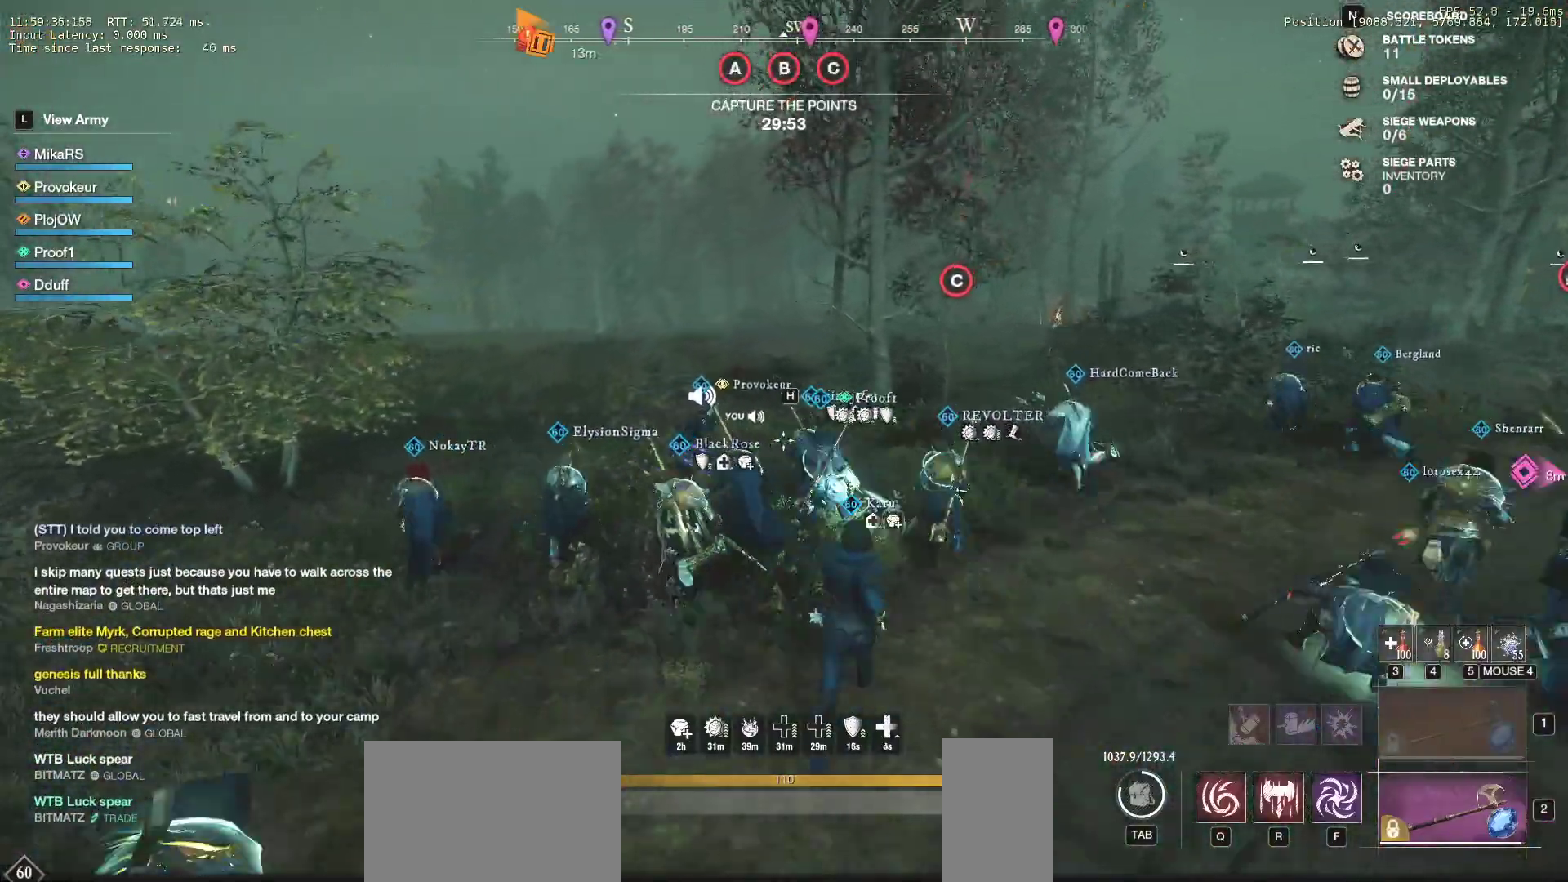
{"keys": ["w"], "mouse": [], "events": [[117, "mouse_wheel", "up"], [150, "a", "up"], [383, "a", "down"], [500, "a", "up"]]}
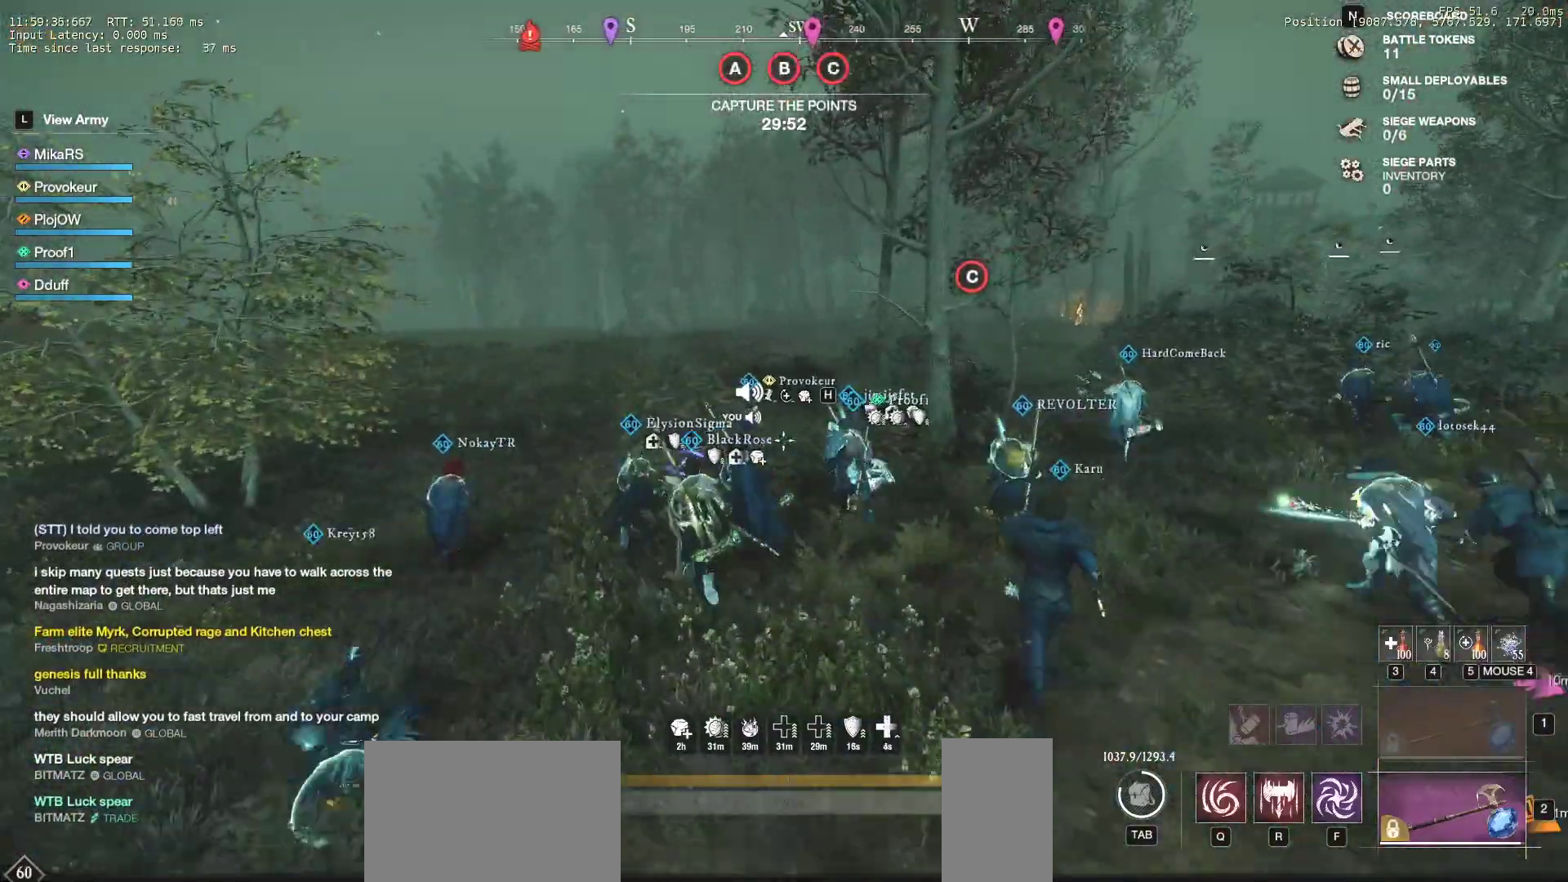
{"keys": ["w"], "mouse": [], "events": [[367, "tab", "down"], [483, "tab", "up"]]}
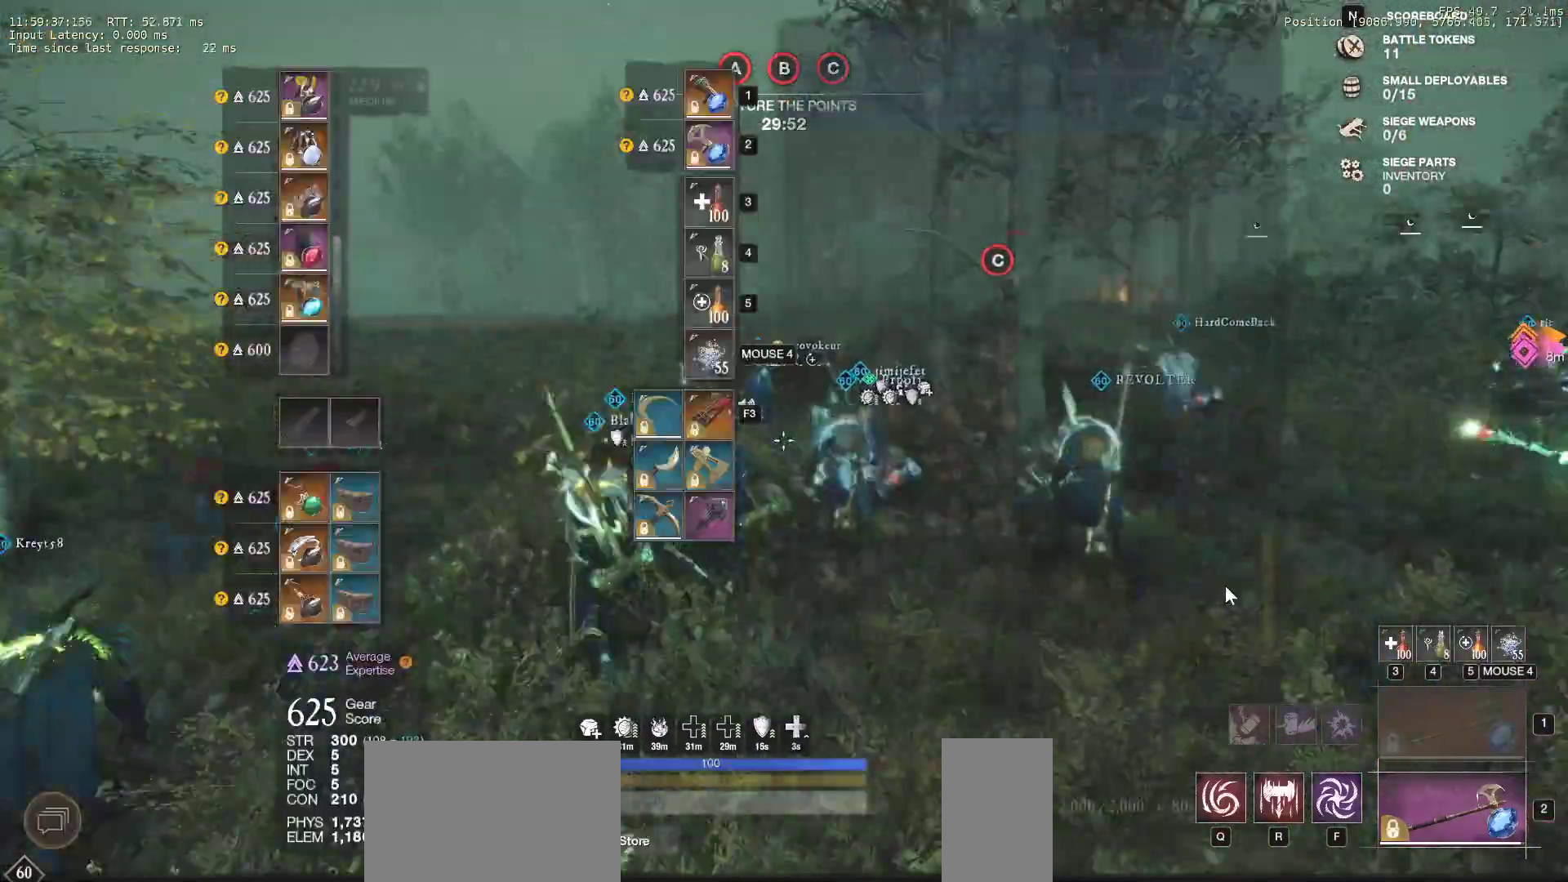
{"keys": ["w"], "mouse": [], "events": []}
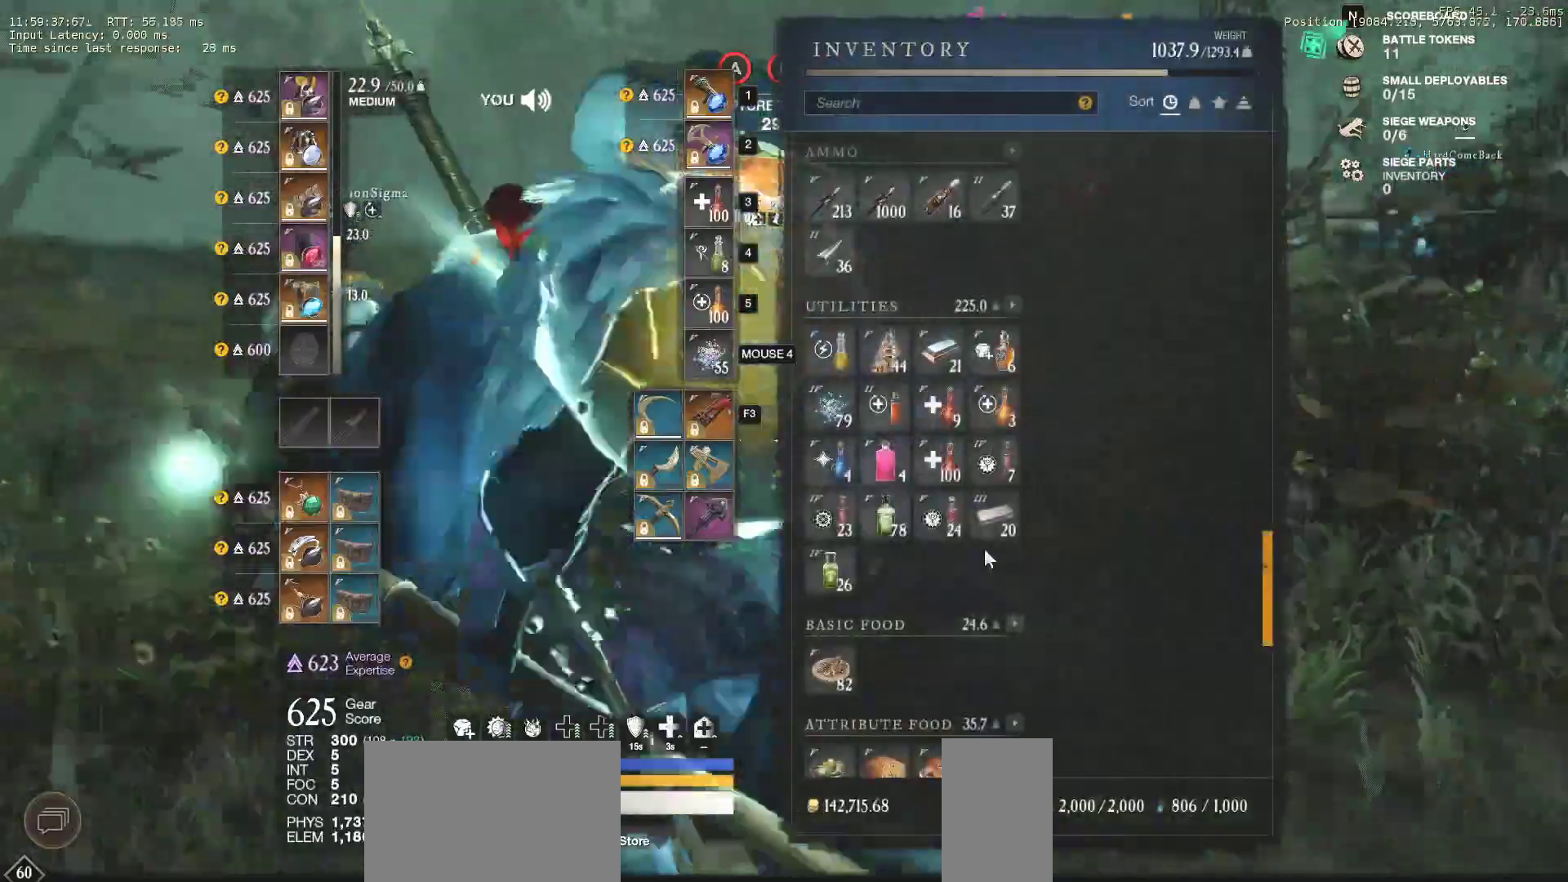
{"keys": ["w"], "mouse": [], "events": [[417, "mouse_left", "down"], [467, "mouse_left", "up"]]}
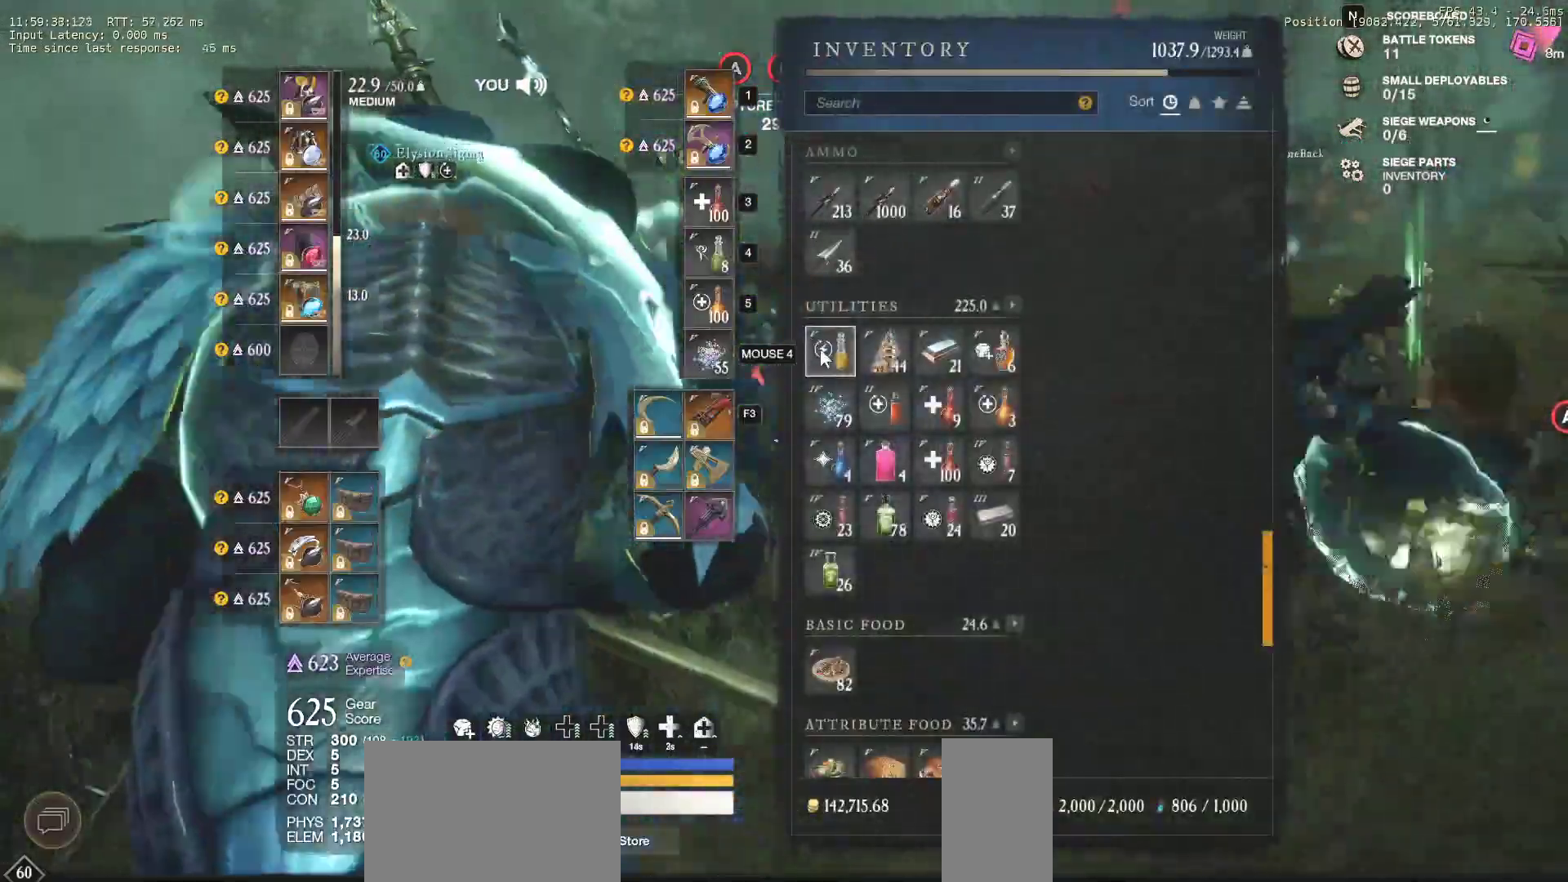
{"keys": ["w"], "mouse": ["left"], "events": [[450, "mouse_left", "down"]]}
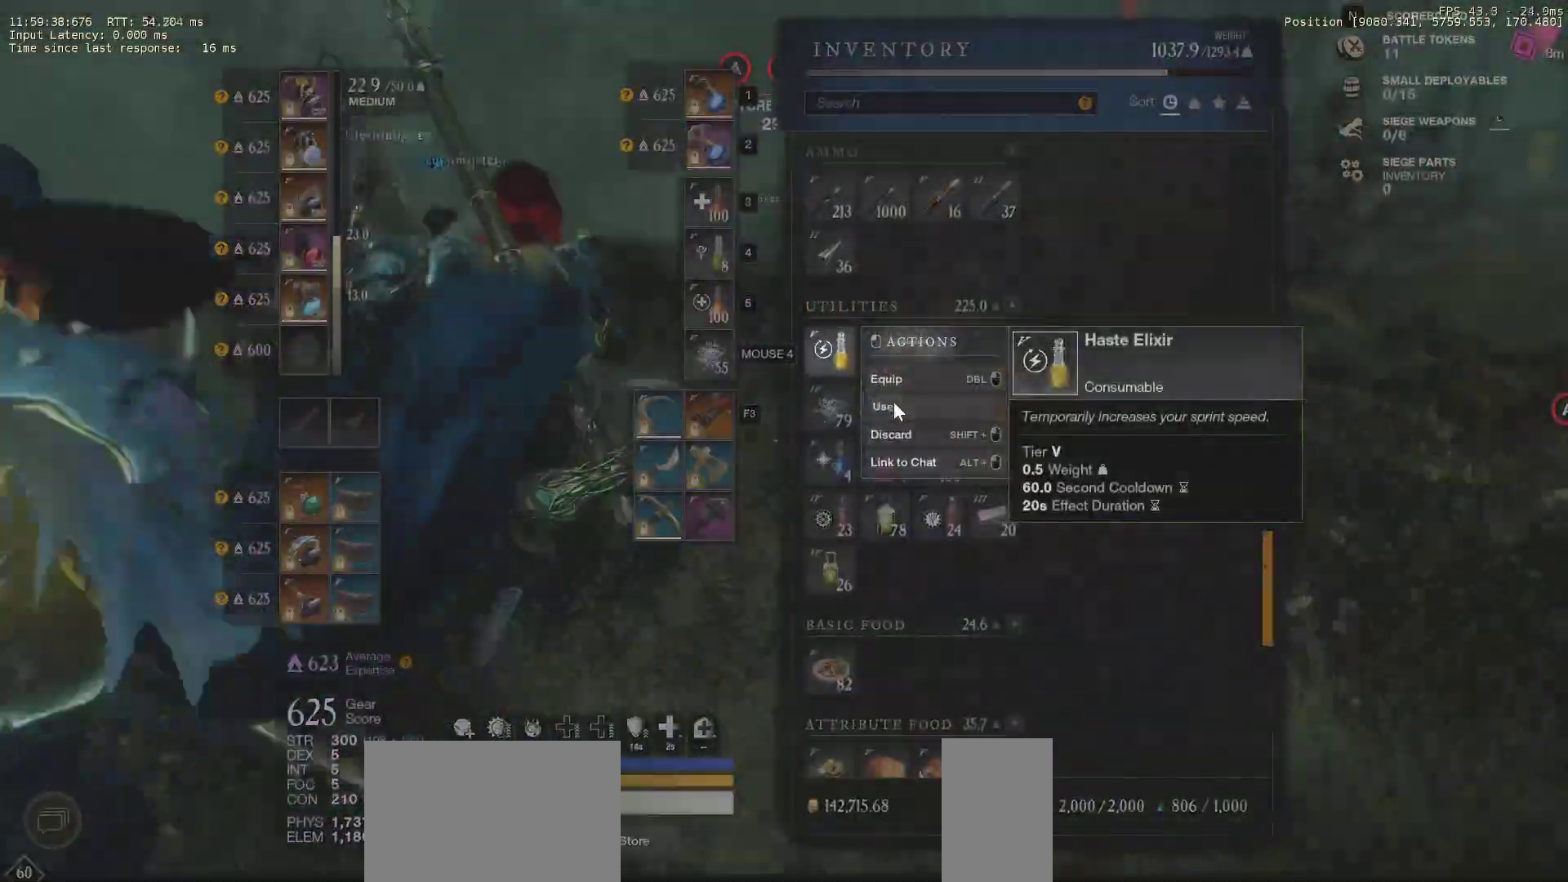
{"keys": ["a", "w"], "mouse": [], "events": [[17, "mouse_left", "up"], [67, "tab", "down"], [150, "tab", "up"], [450, "a", "down"]]}
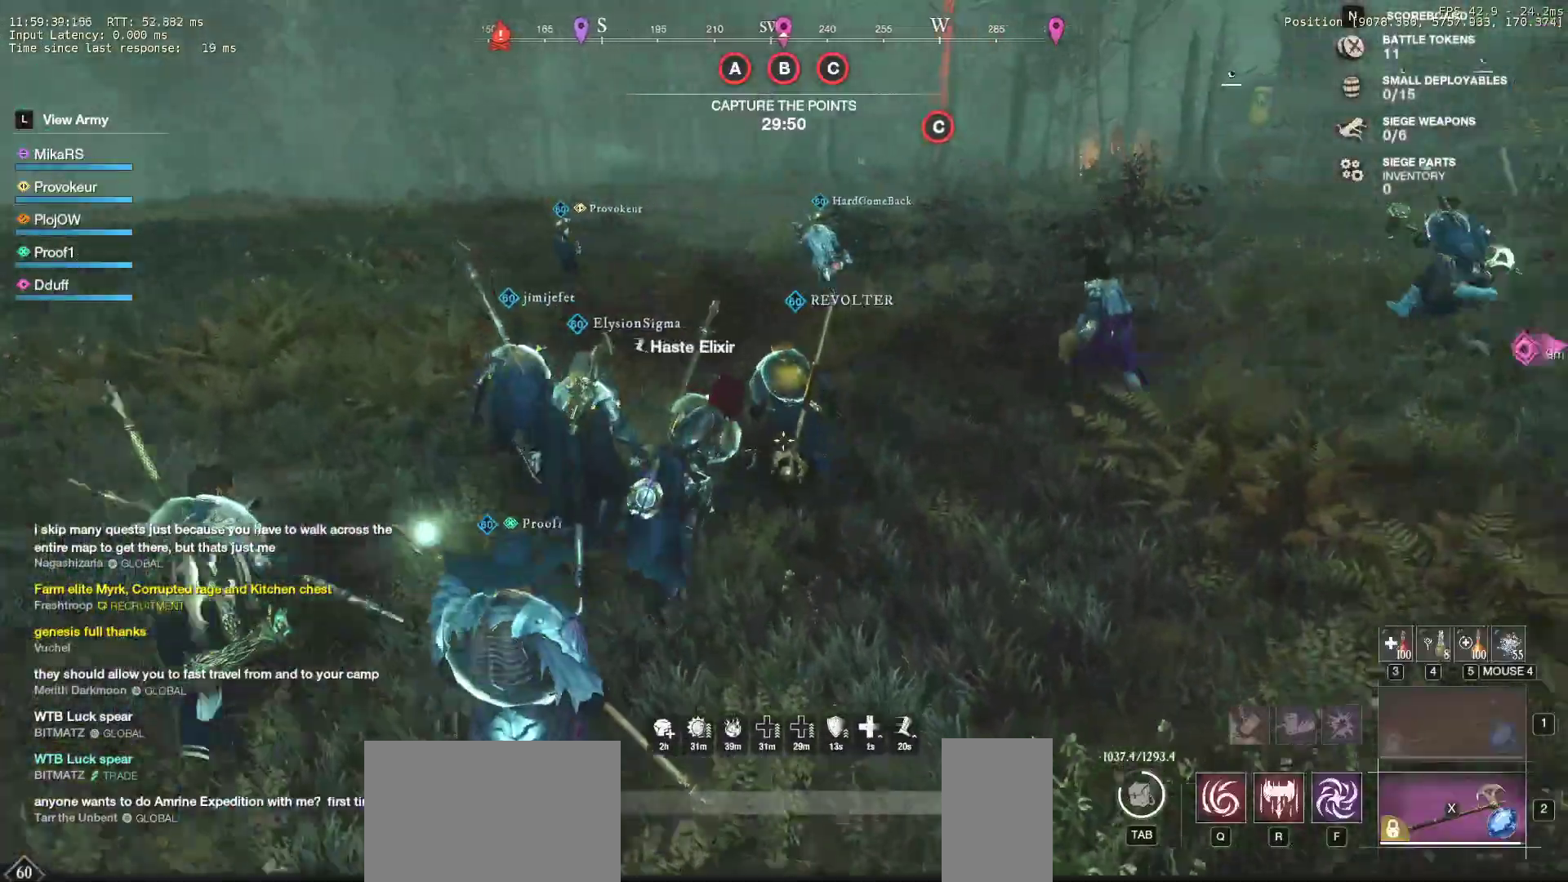
{"keys": ["w"], "mouse": [], "events": [[333, "a", "up"]]}